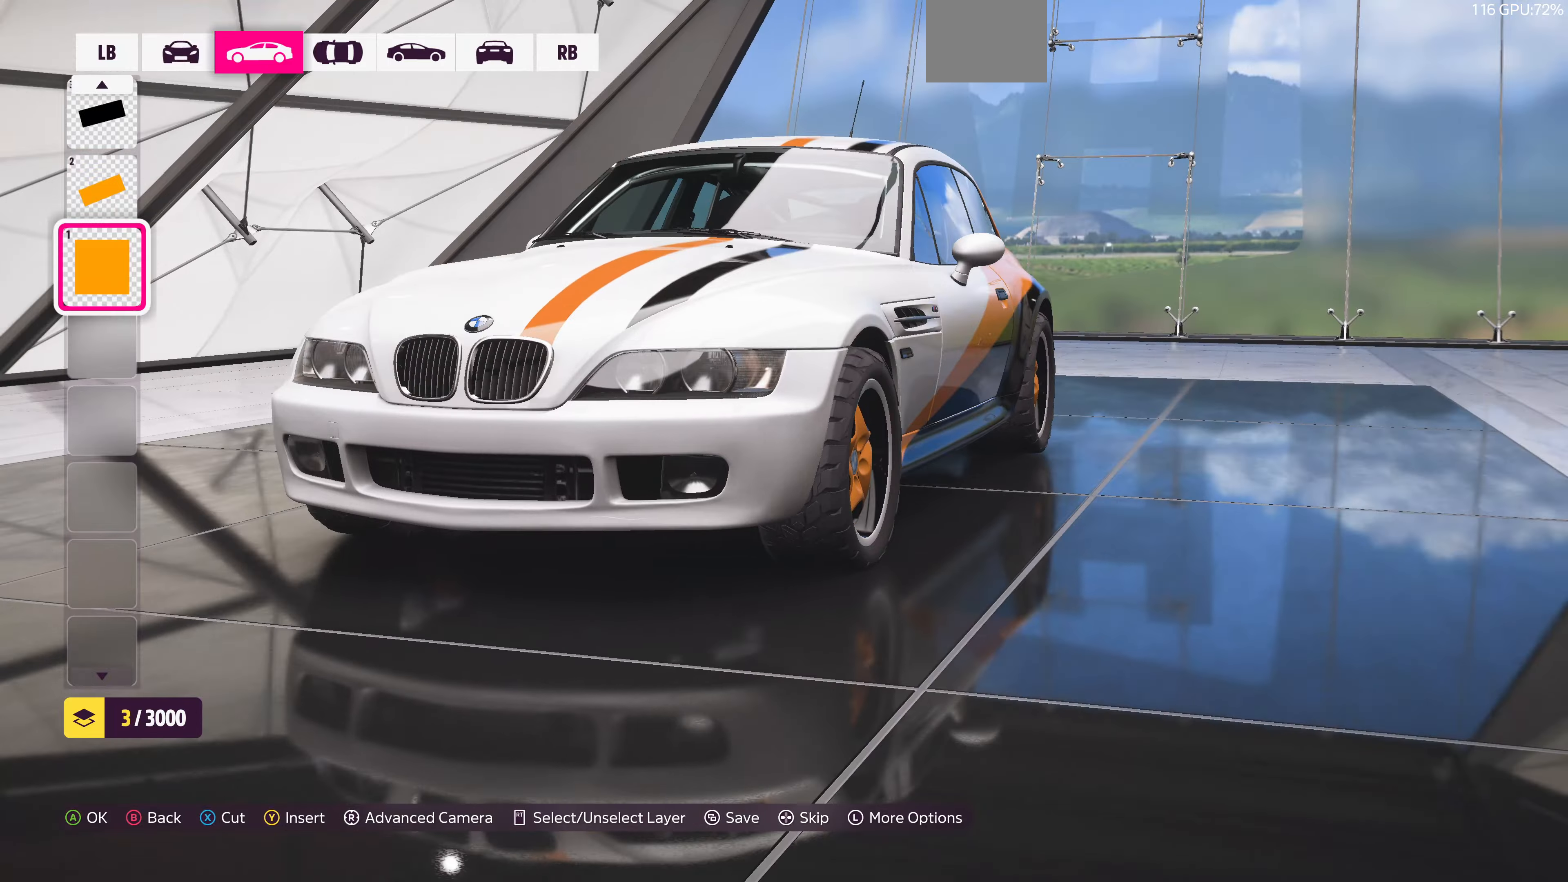
Gameplay with a controller (PlayStation layout); each line is a JSON object with the inputs held at the frame after it. "events" lists button and stick changes between this image and that frame as [ms after this image, input, new state], when the widget could be followed in between.
{"buttons": [], "left_stick": "center", "right_stick": "left", "events": []}
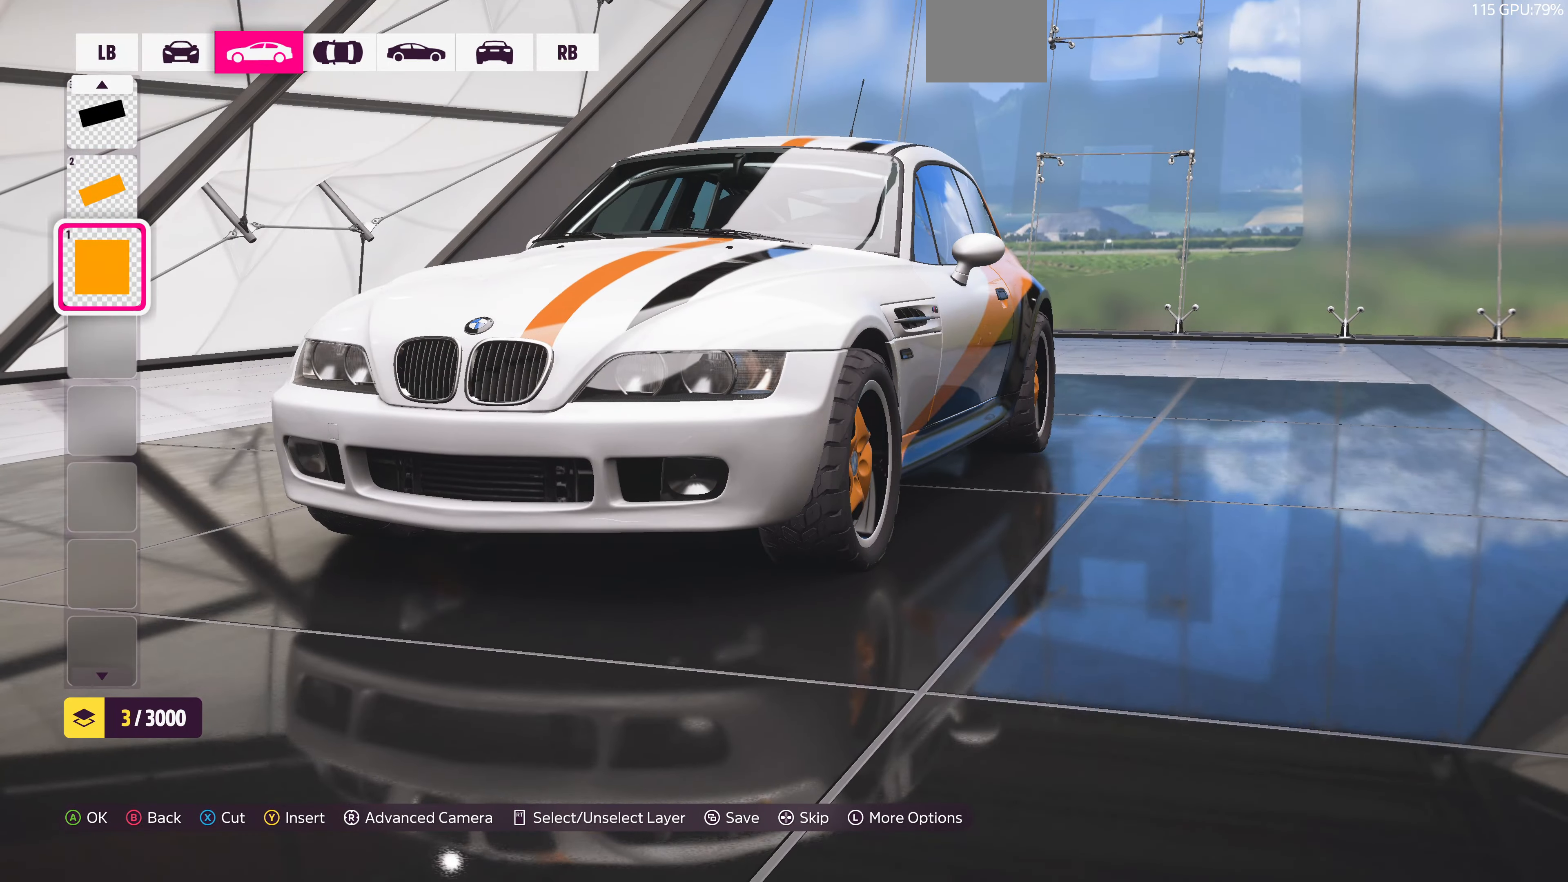
{"buttons": [], "left_stick": "center", "right_stick": "center", "events": [[500, "right_stick", "center"]]}
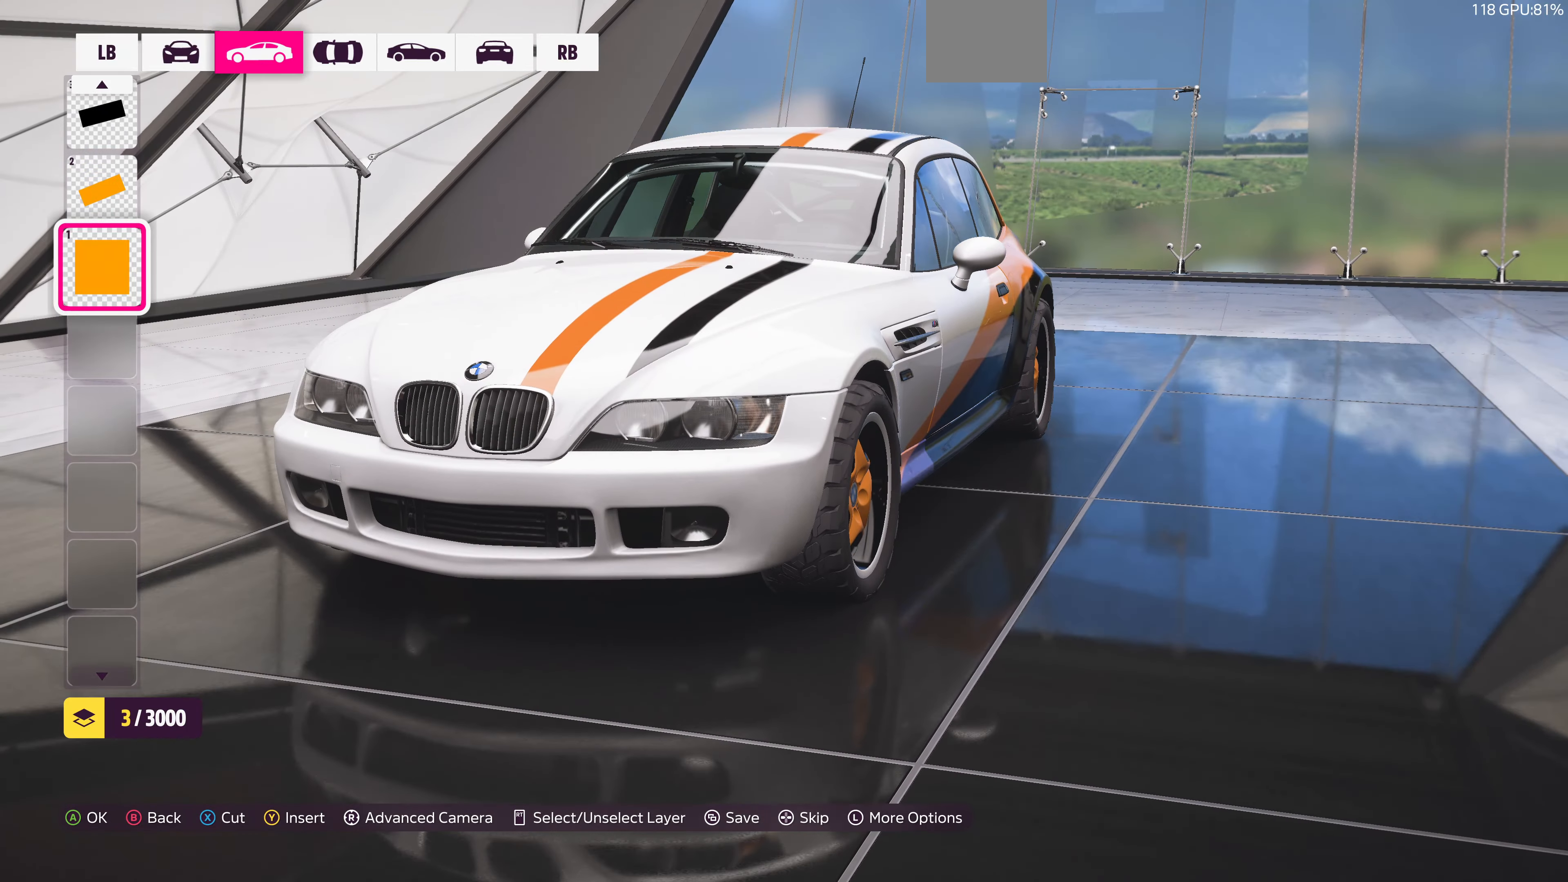
{"buttons": [], "left_stick": "center", "right_stick": "center", "events": [[300, "R1", "down"], [400, "R1", "up"]]}
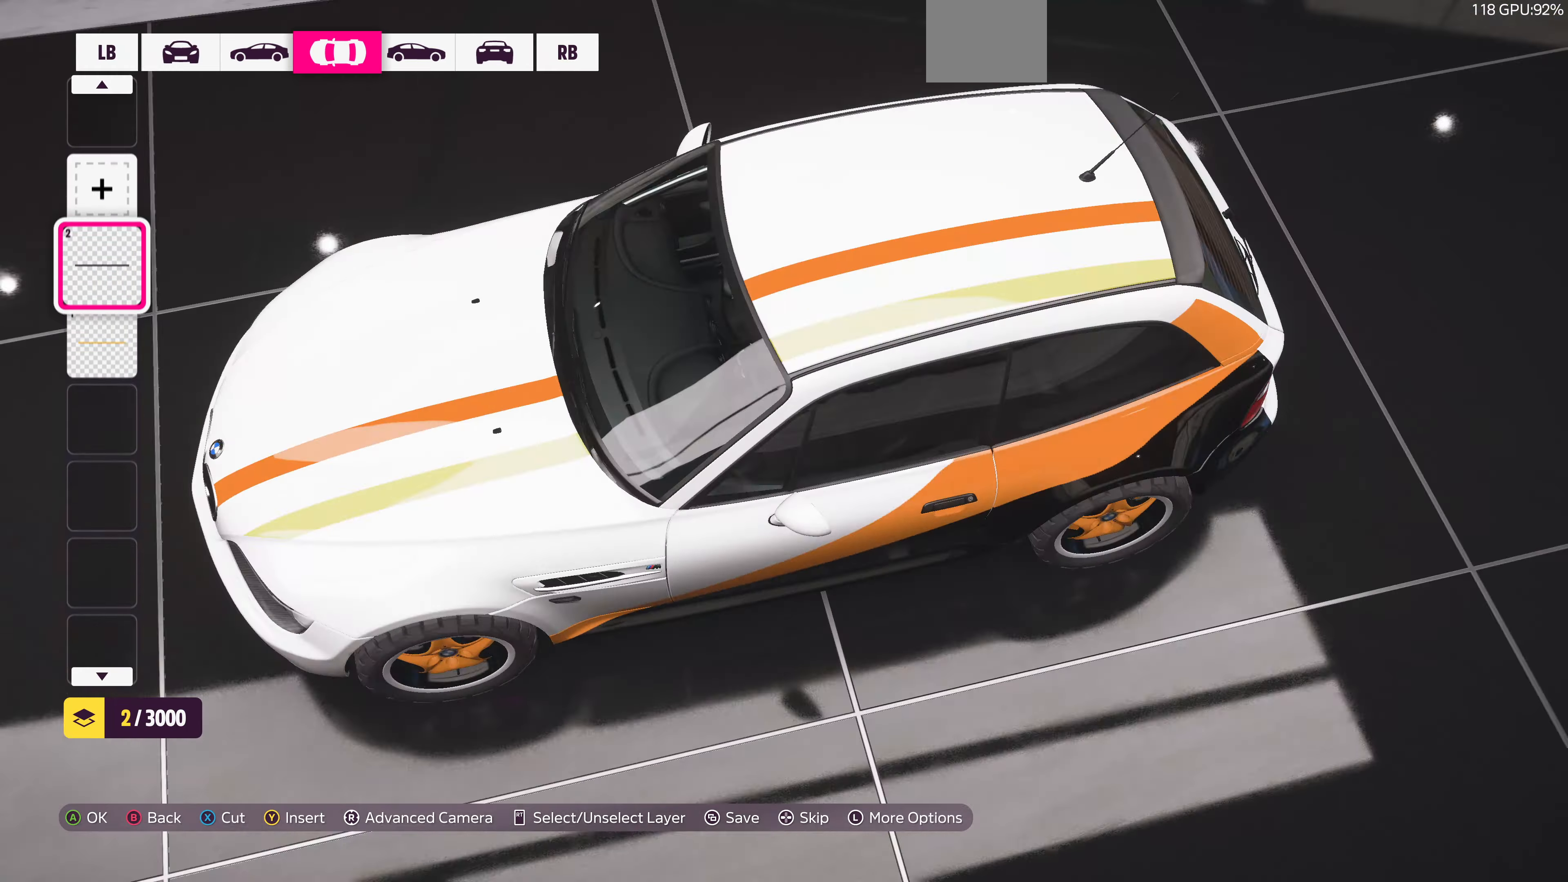
{"buttons": [], "left_stick": "center", "right_stick": "left", "events": [[367, "right_stick", "left"]]}
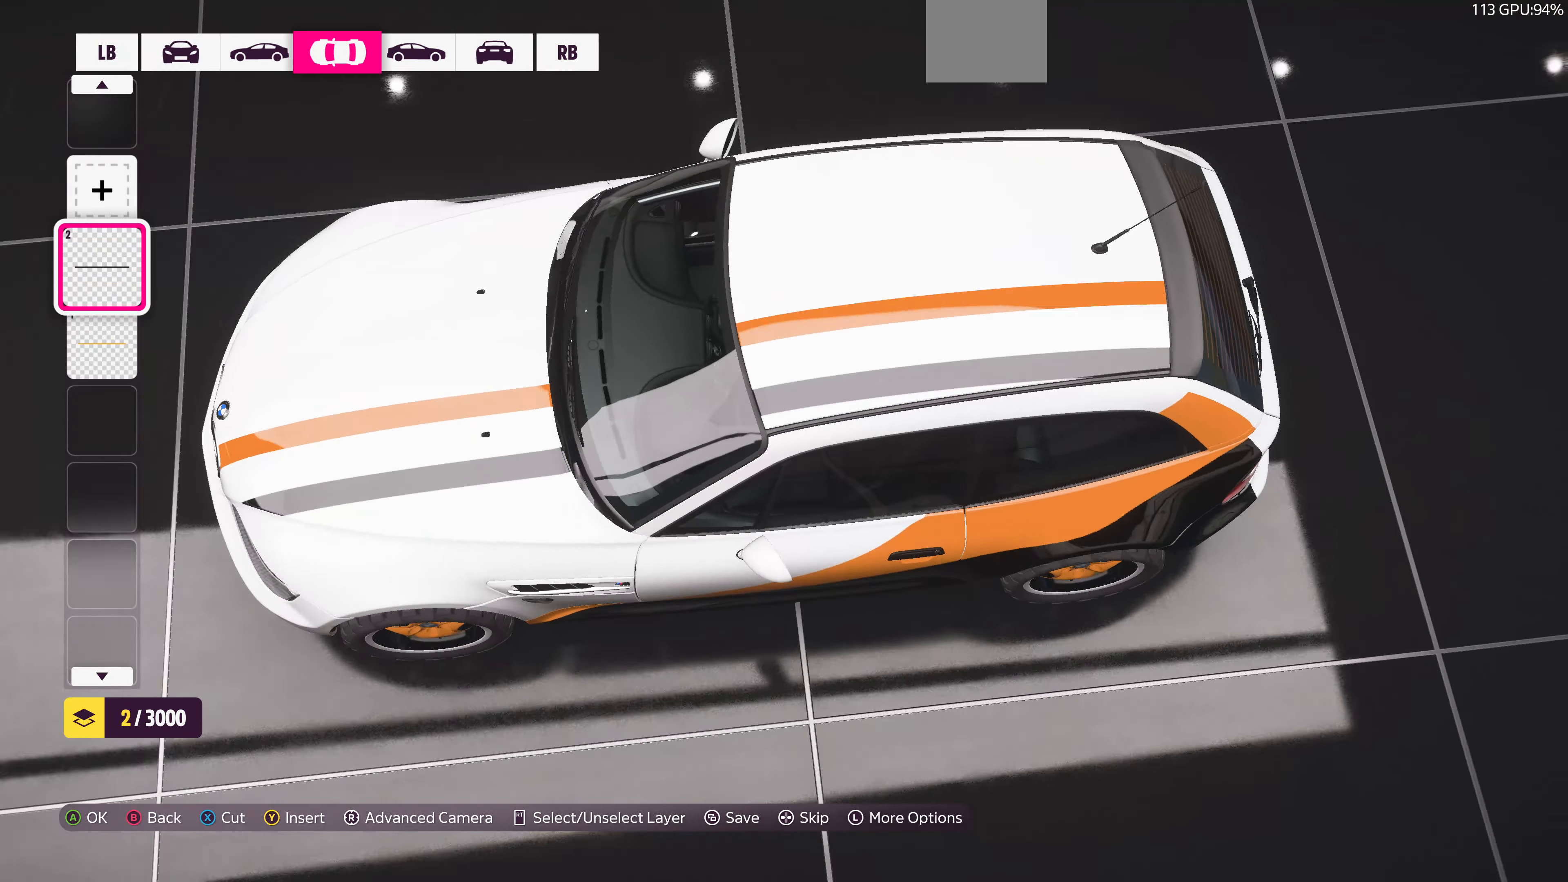
{"buttons": [], "left_stick": "center", "right_stick": "left", "events": []}
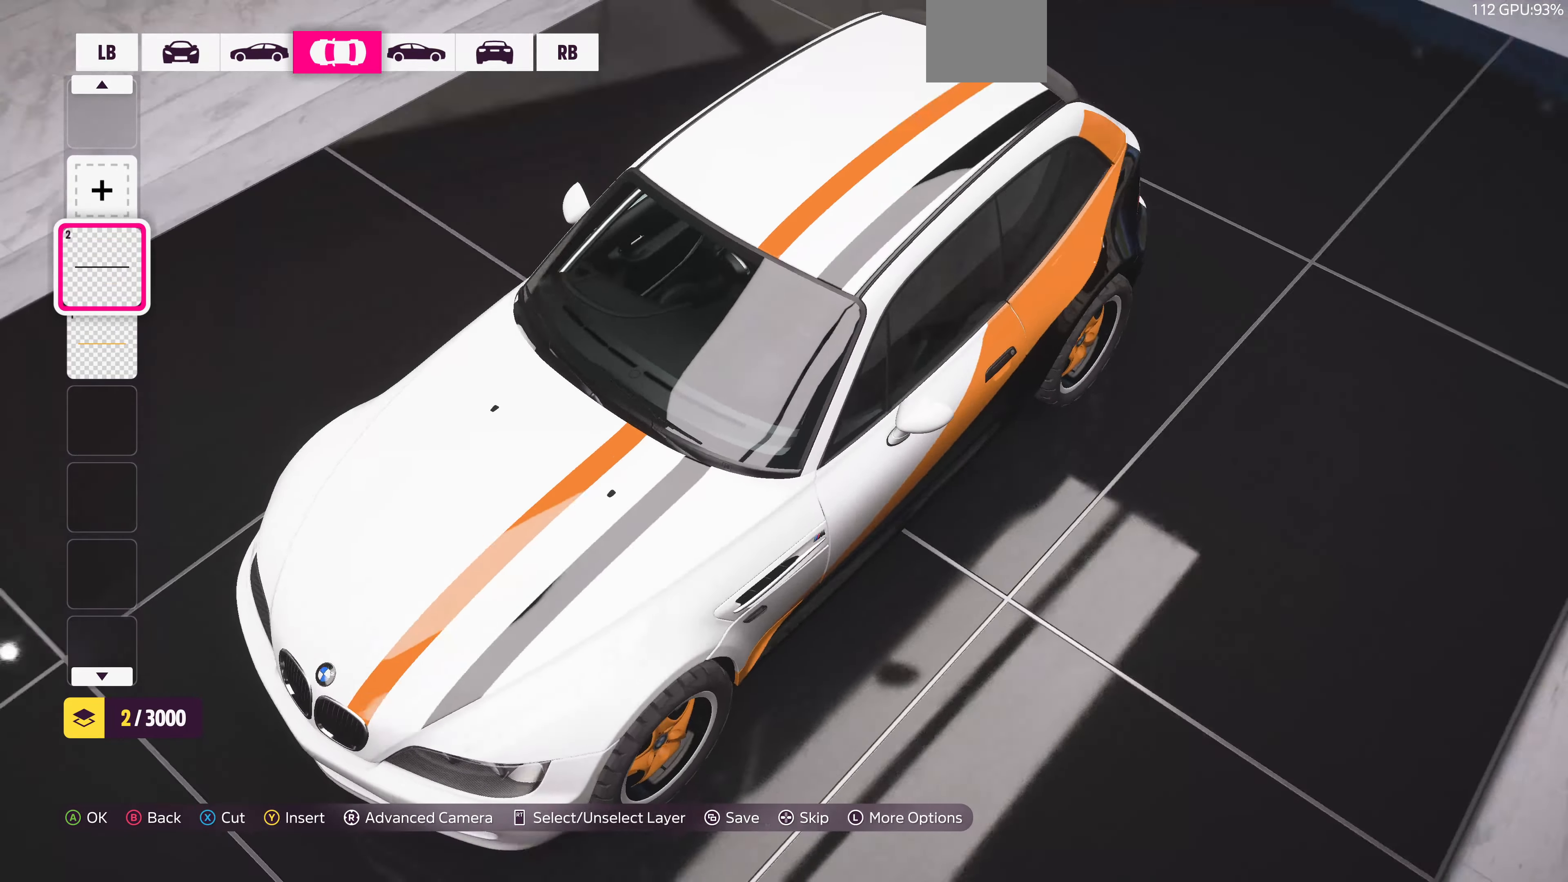
{"buttons": ["CROSS"], "left_stick": "center", "right_stick": "center", "events": [[334, "right_stick", "center"], [434, "CROSS", "down"]]}
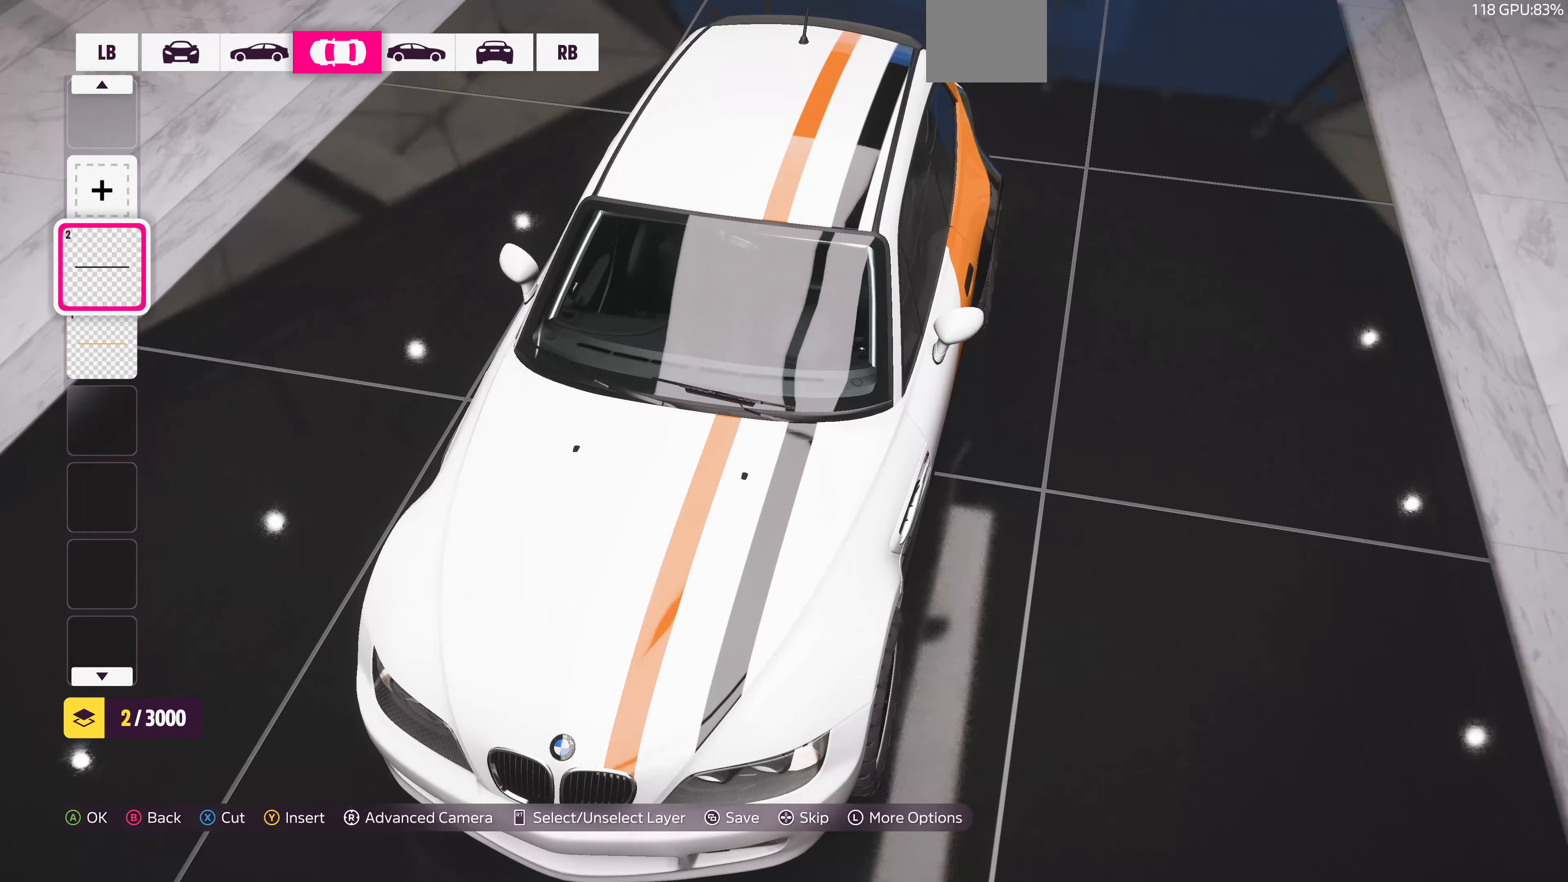
{"buttons": [], "left_stick": "center", "right_stick": "center", "events": [[100, "CROSS", "up"], [200, "CROSS", "down"], [334, "CROSS", "up"]]}
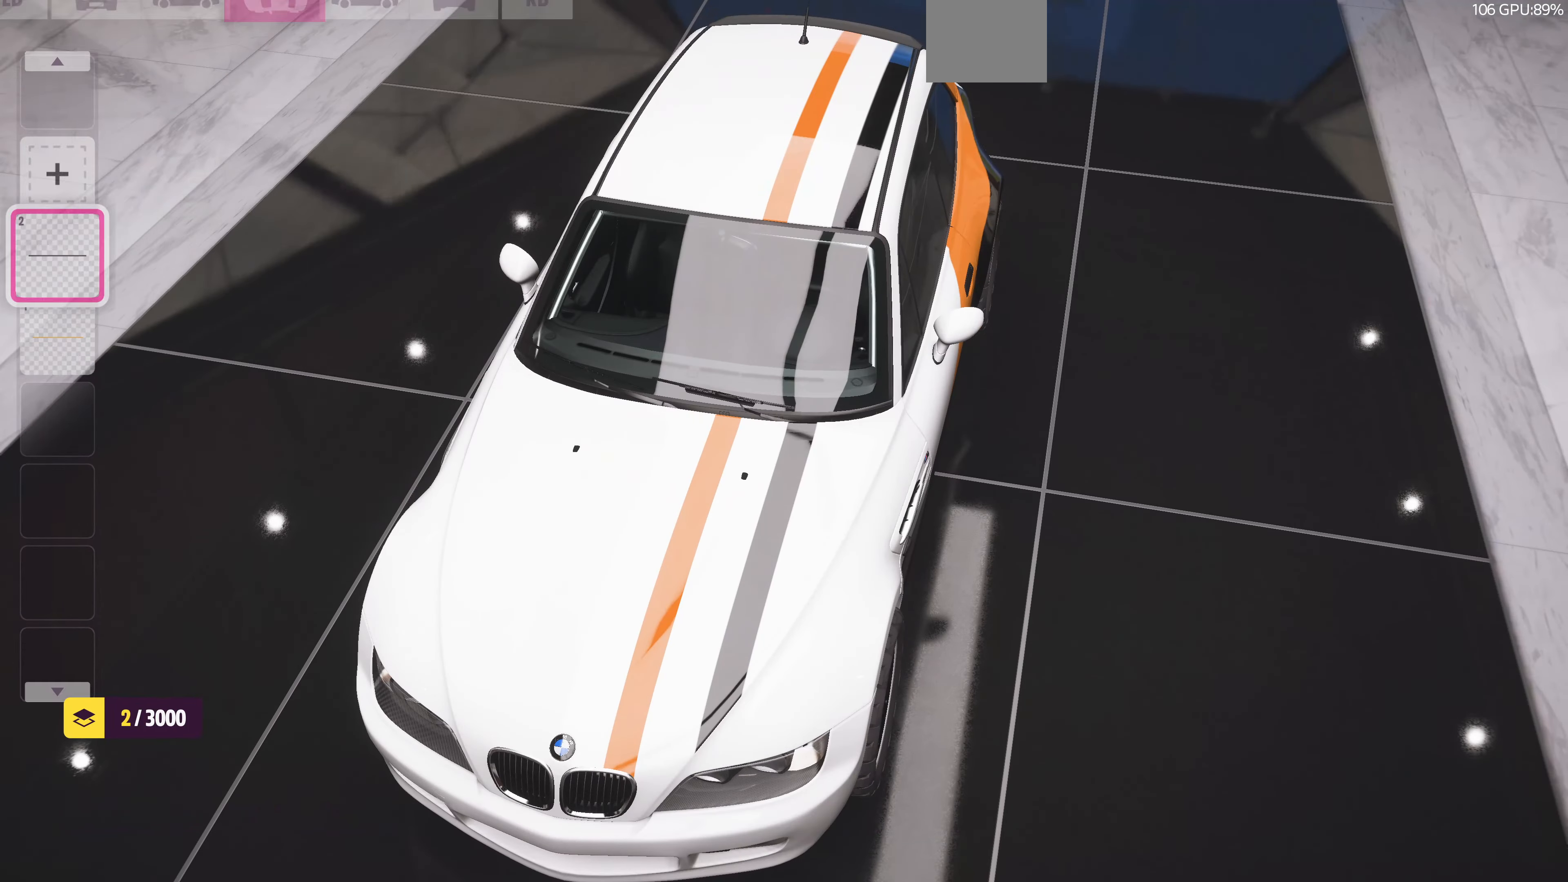
{"buttons": [], "left_stick": "center", "right_stick": "center", "events": [[134, "right_stick", "left"], [400, "right_stick", "center"]]}
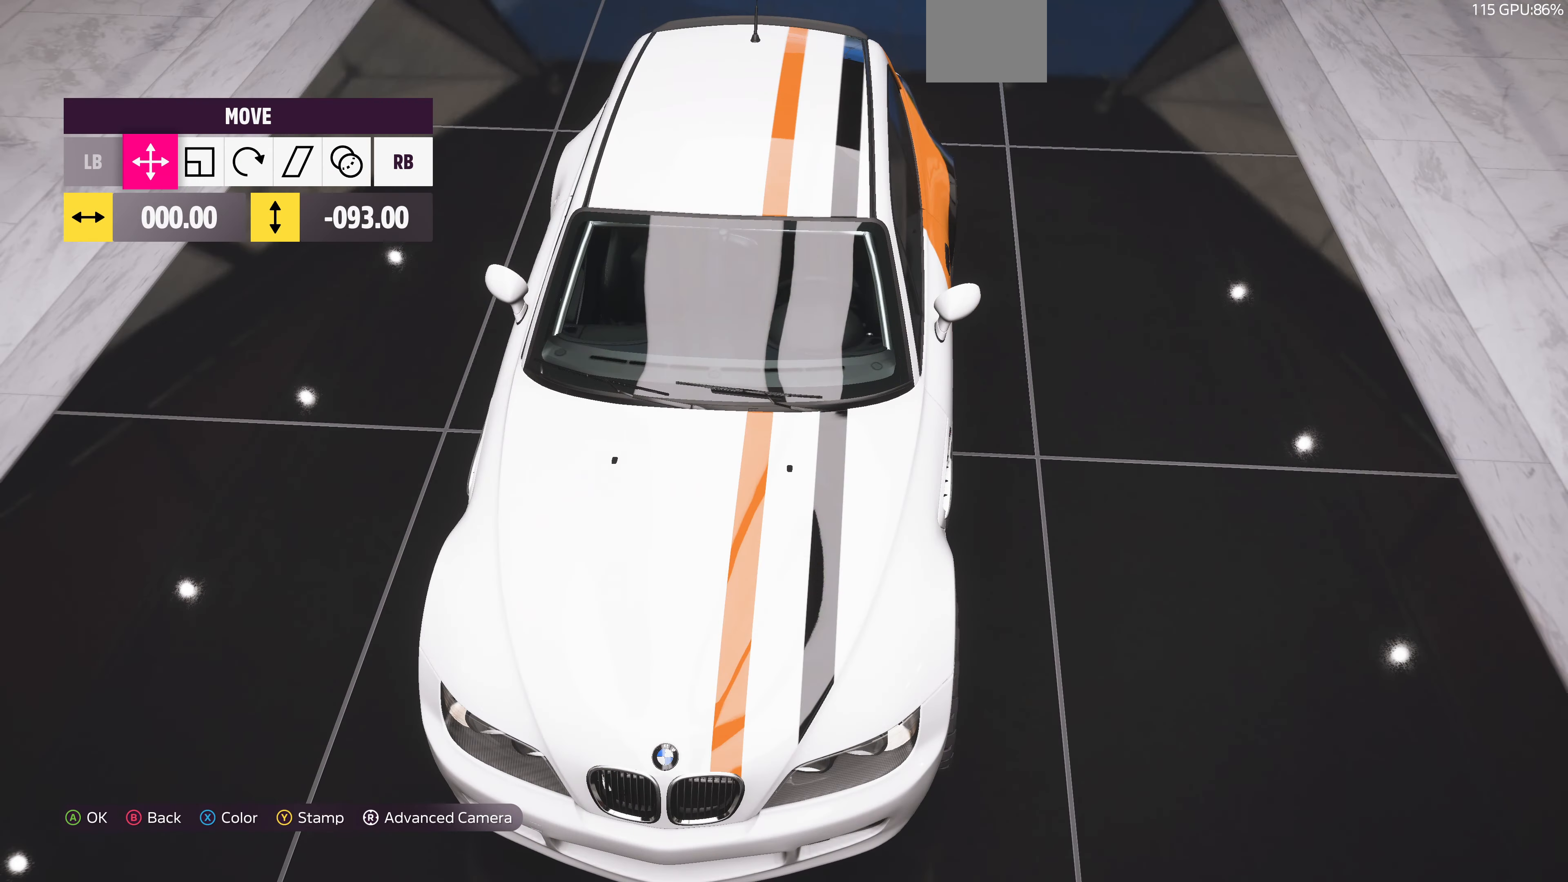
{"buttons": [], "left_stick": "center", "right_stick": "center", "events": [[234, "left_stick", "left"], [400, "left_stick", "center"]]}
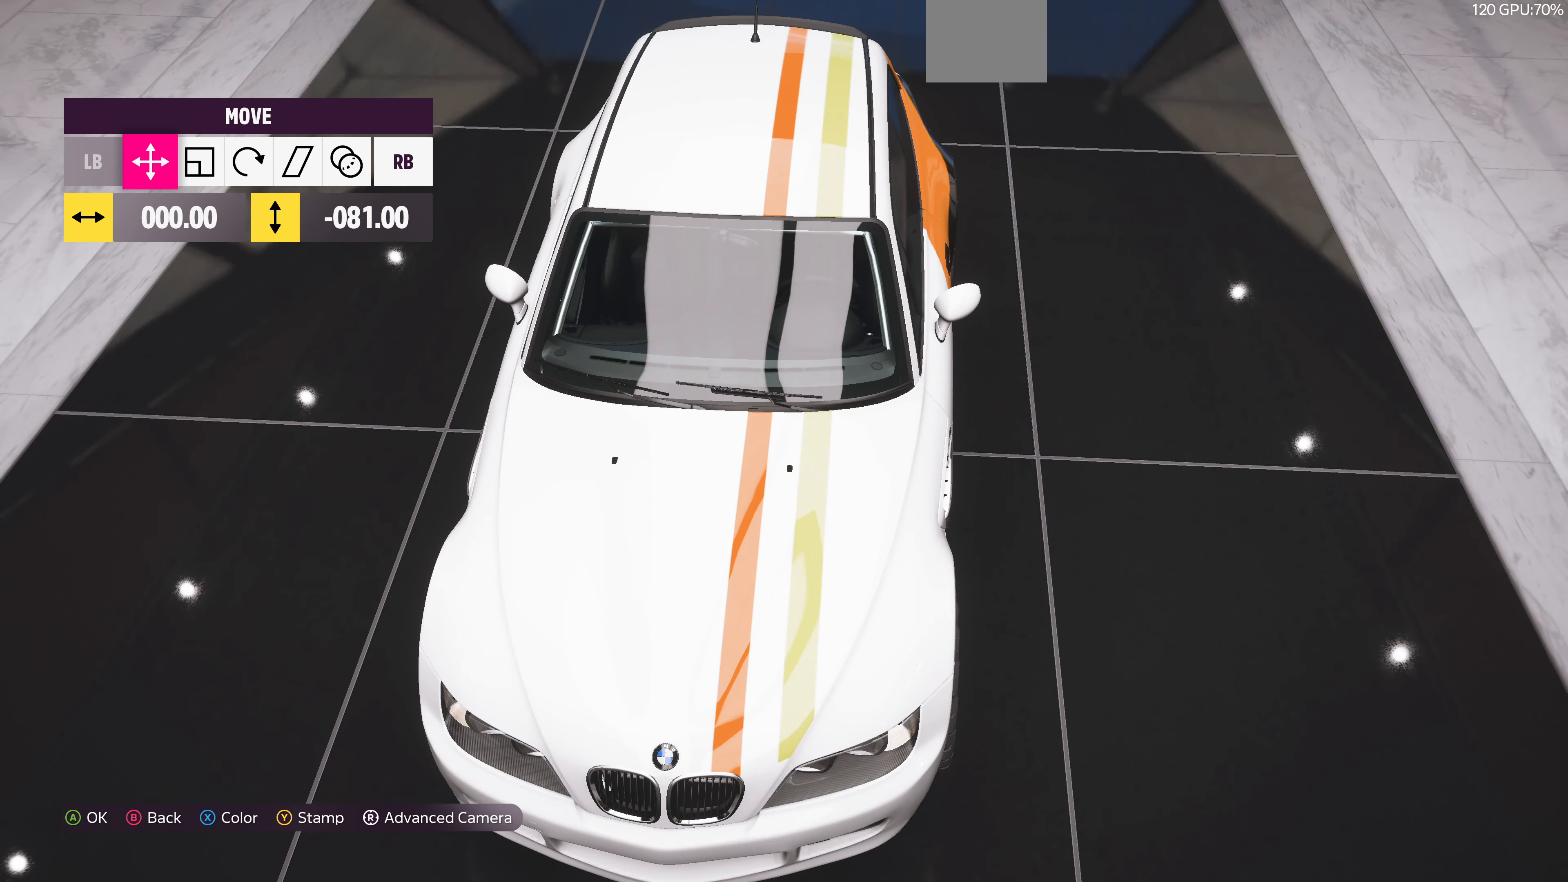
{"buttons": [], "left_stick": "right", "right_stick": "center", "events": [[100, "left_stick", "left"], [267, "left_stick", "center"], [500, "left_stick", "right"]]}
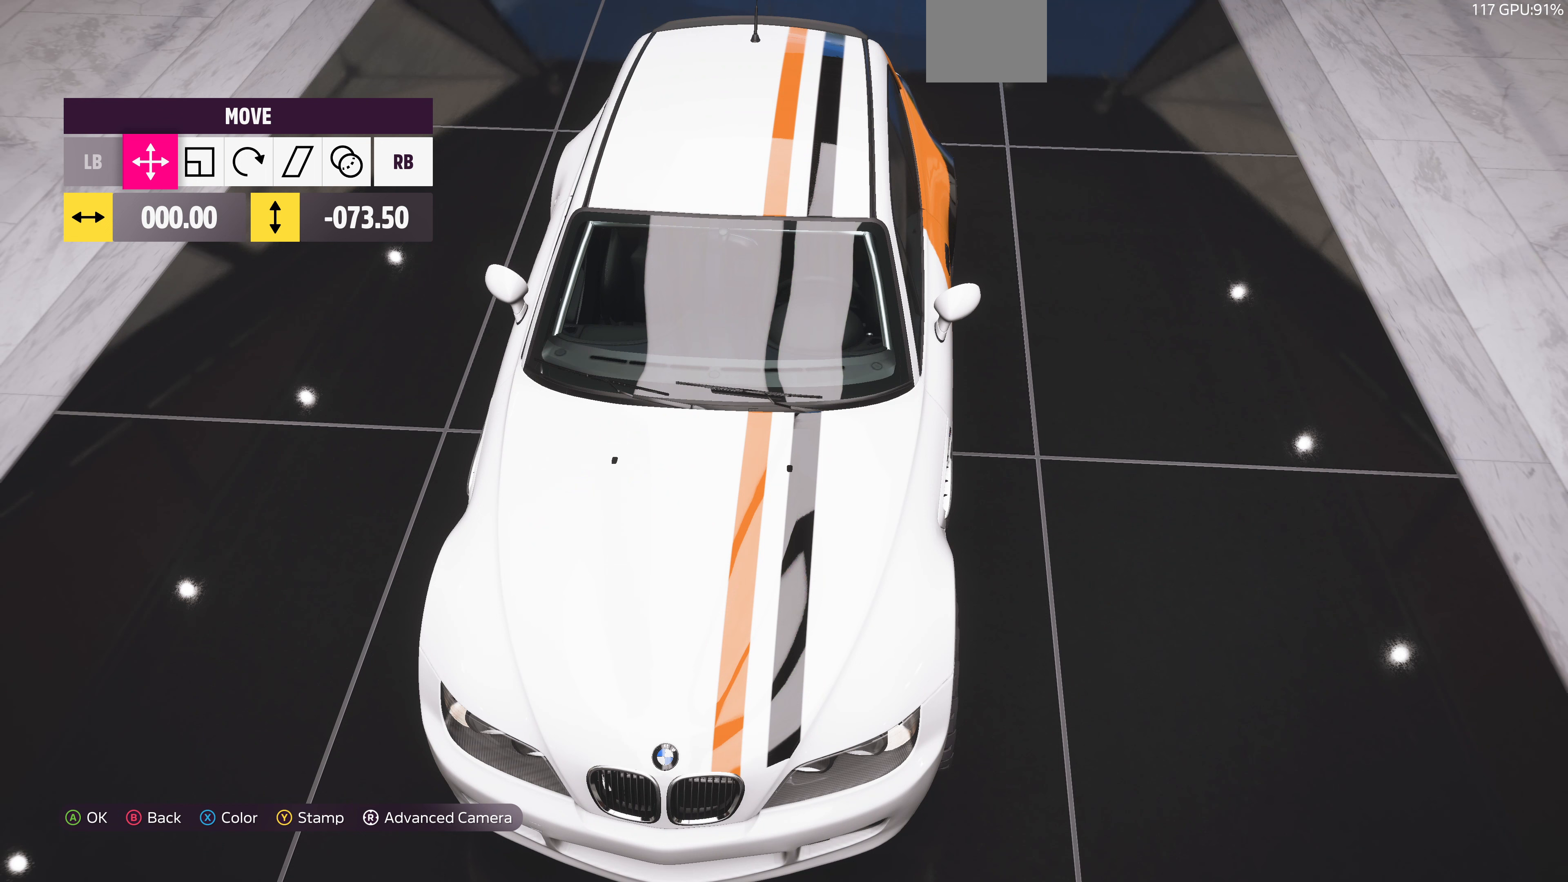
{"buttons": [], "left_stick": "center", "right_stick": "center", "events": [[167, "left_stick", "center"]]}
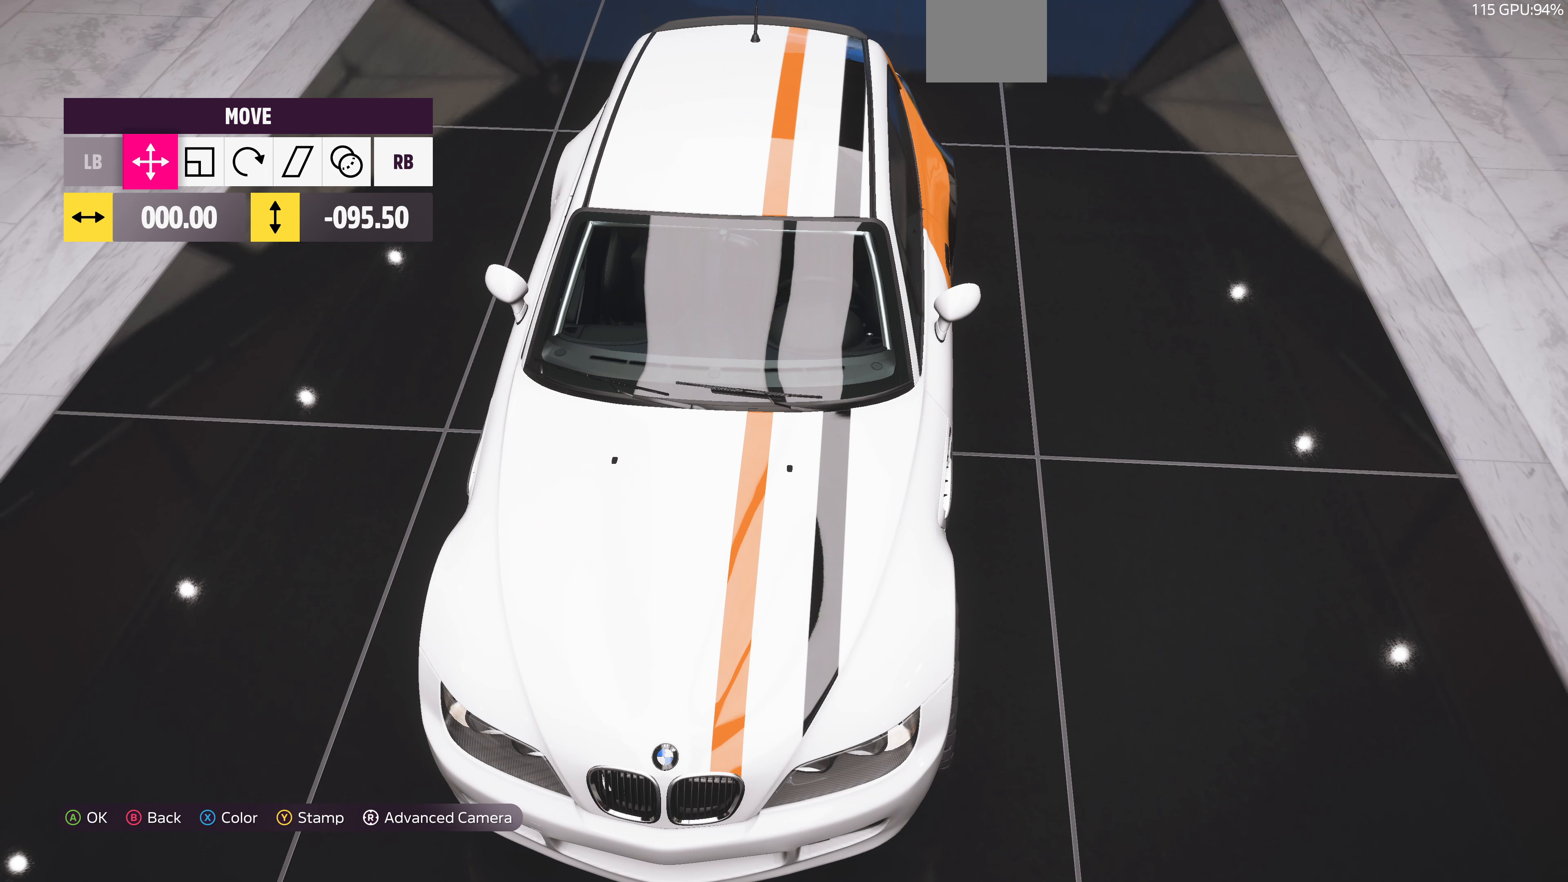
{"buttons": [], "left_stick": "center", "right_stick": "center", "events": [[267, "left_stick", "left"], [333, "left_stick", "center"]]}
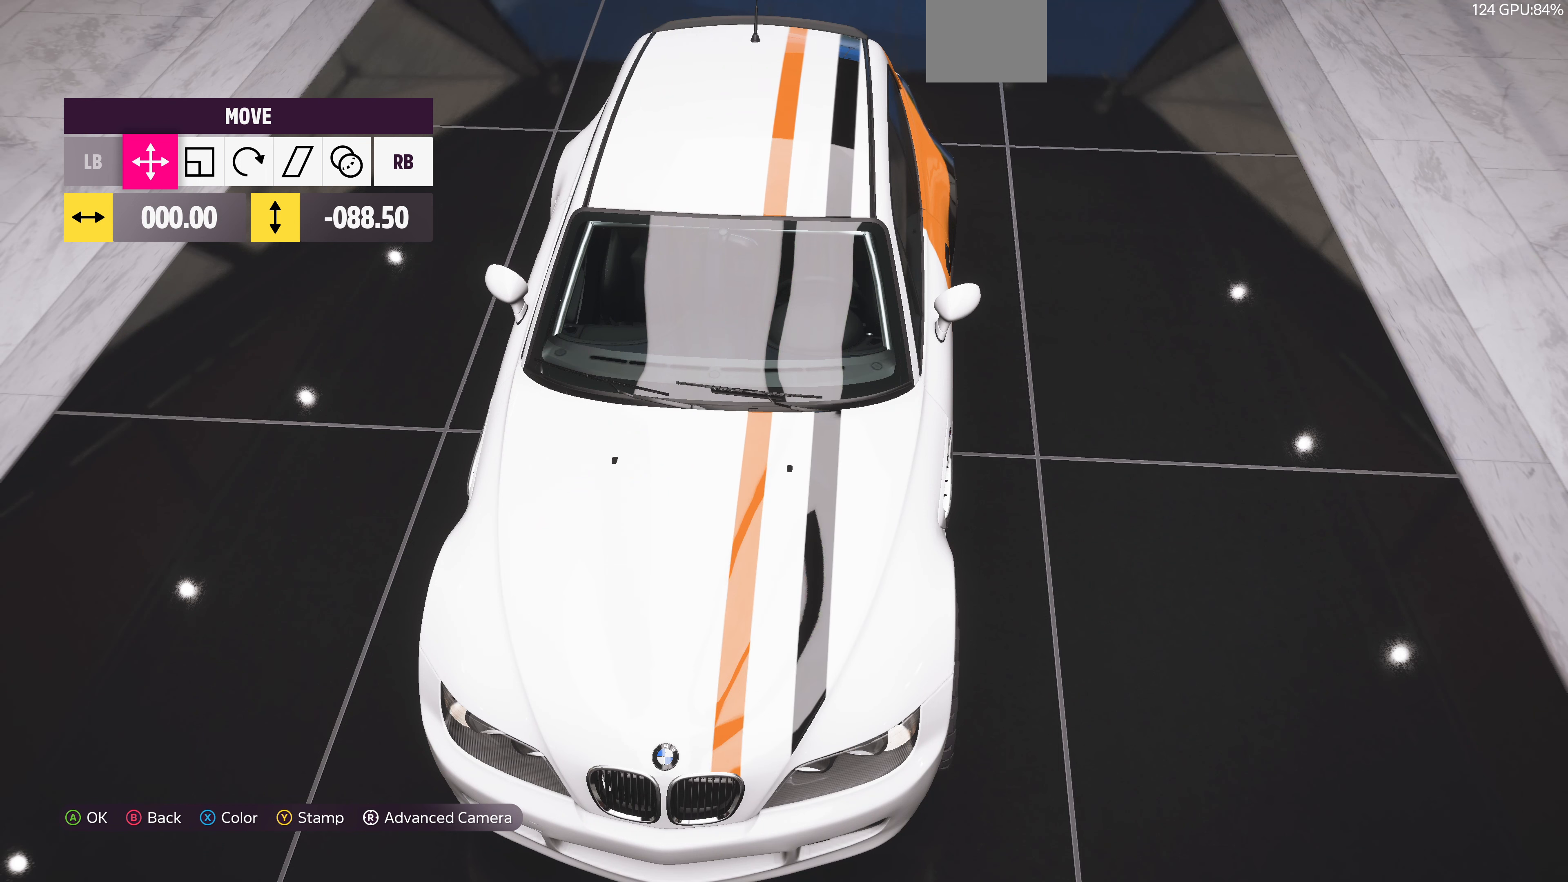
{"buttons": [], "left_stick": "center", "right_stick": "center", "events": []}
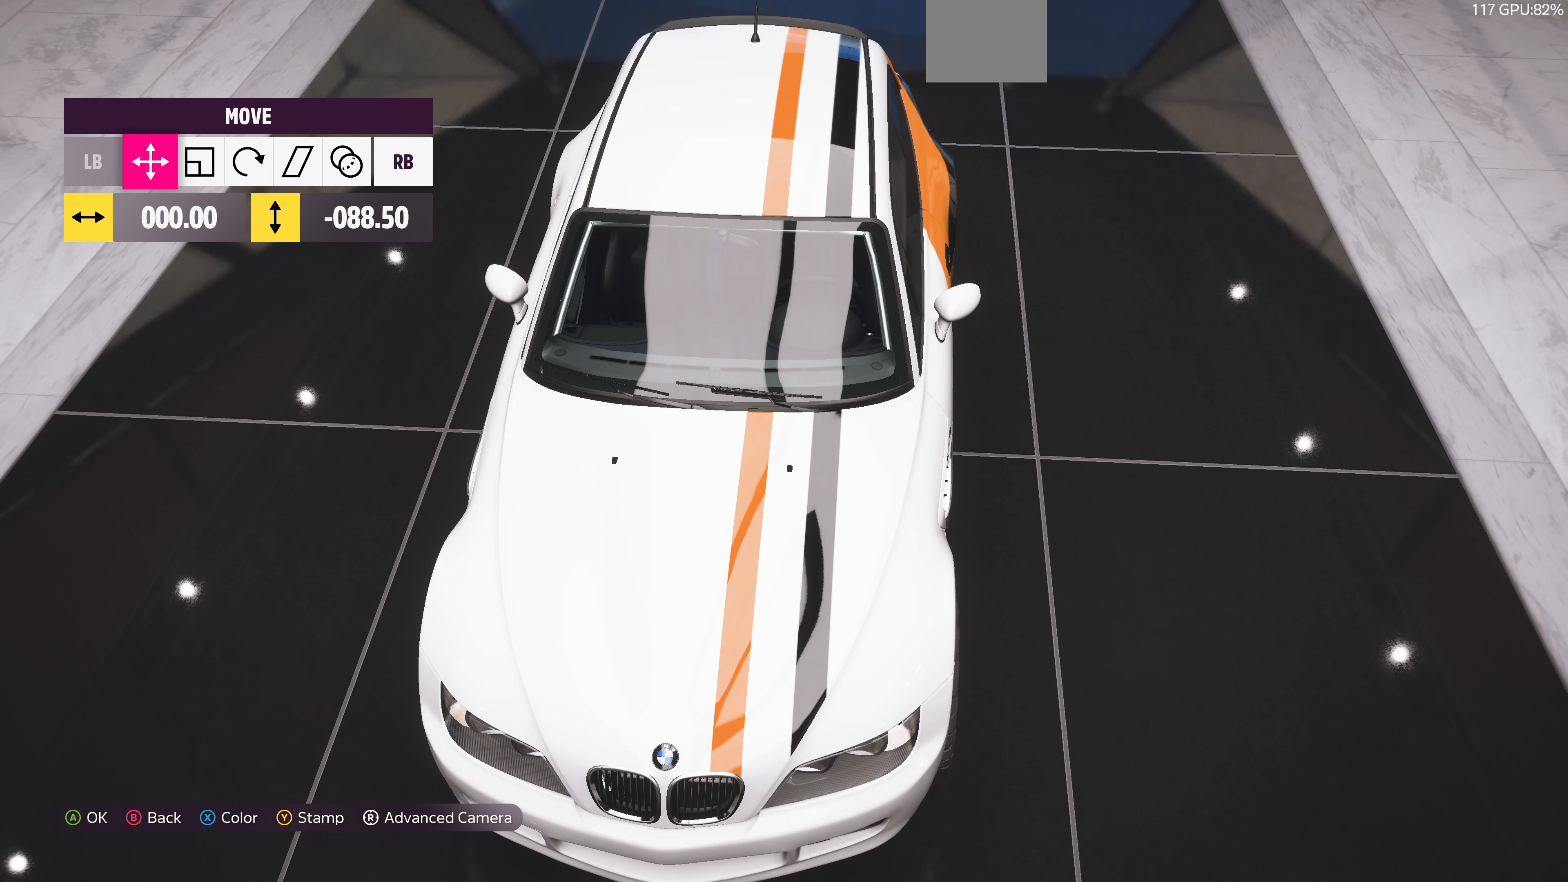
{"buttons": [], "left_stick": "left", "right_stick": "center", "events": [[133, "left_stick", "right"], [367, "left_stick", "center"], [500, "left_stick", "left"]]}
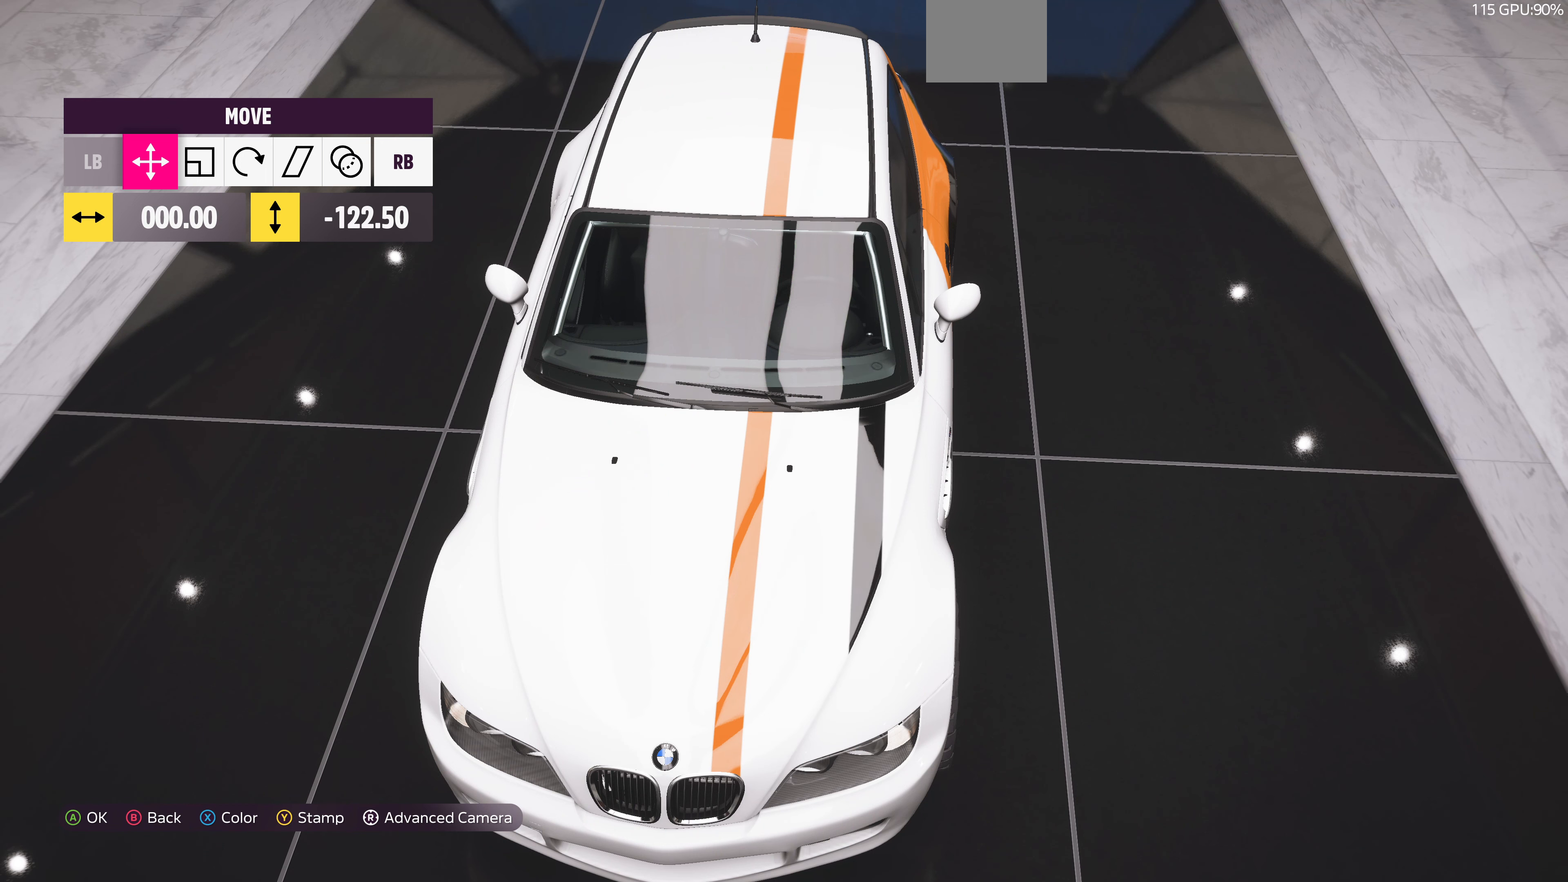
{"buttons": [], "left_stick": "center", "right_stick": "center", "events": [[300, "left_stick", "center"]]}
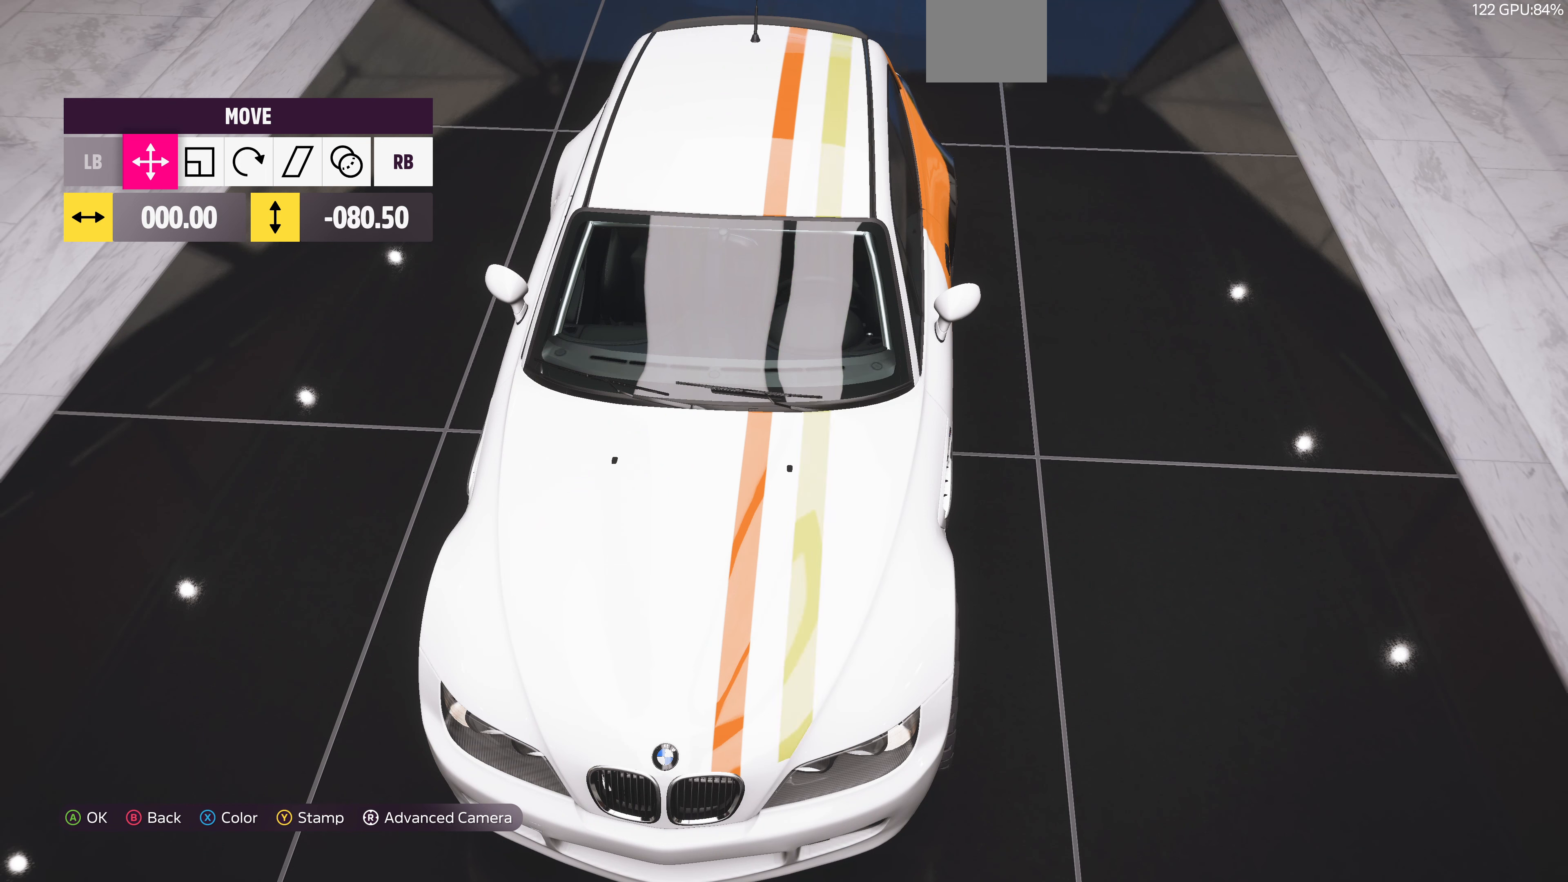
{"buttons": [], "left_stick": "center", "right_stick": "center", "events": [[33, "R1", "down"], [33, "R2", "down"], [167, "R1", "up"], [167, "R2", "up"], [233, "left_stick", "up"], [400, "left_stick", "center"]]}
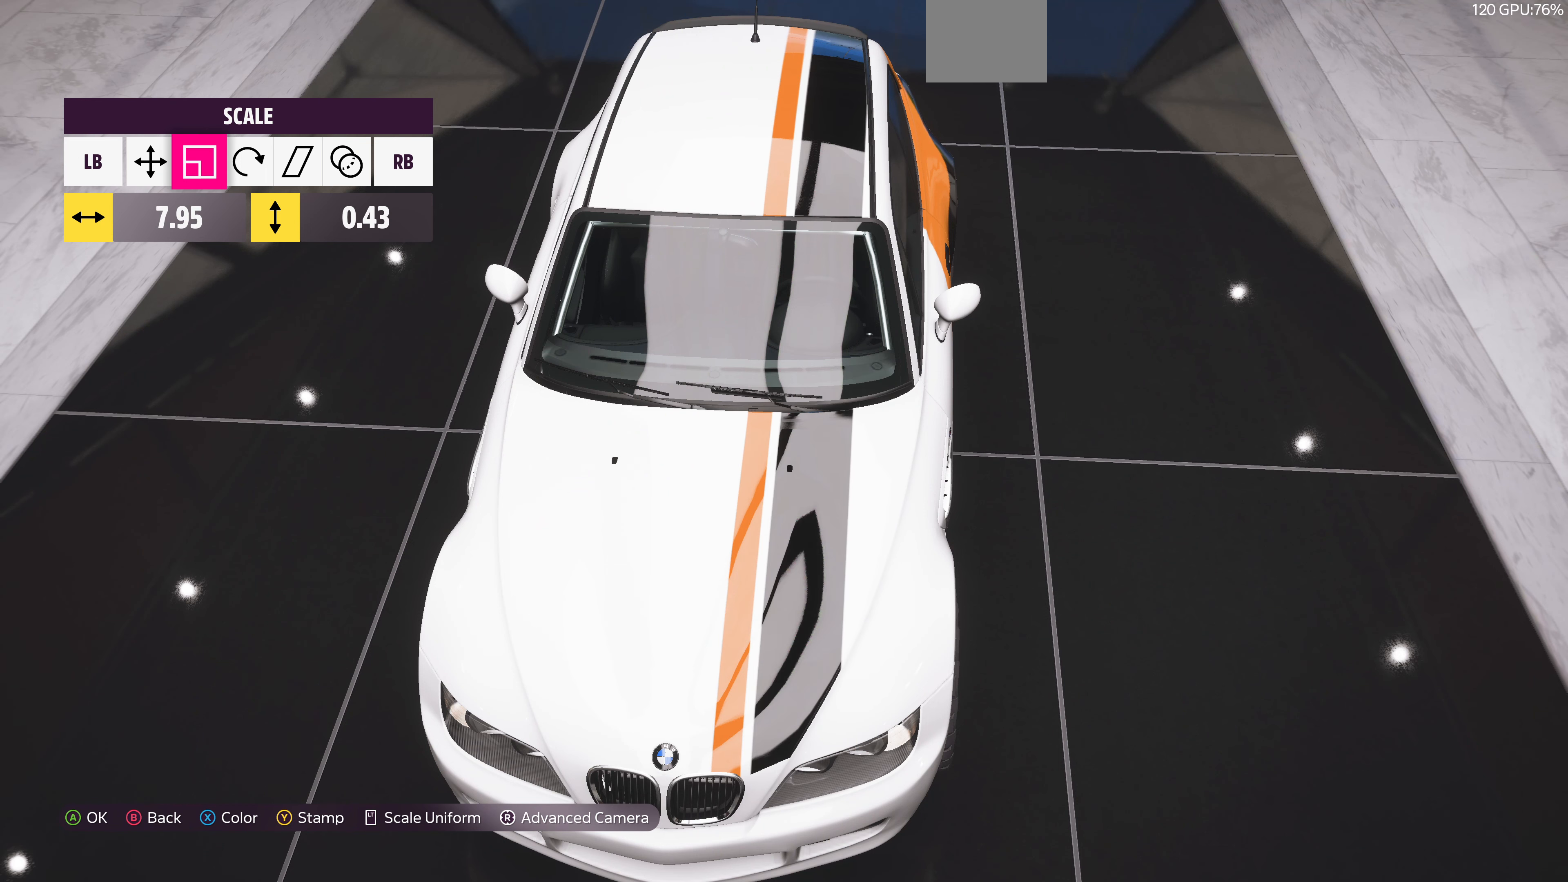
{"buttons": [], "left_stick": "center", "right_stick": "center", "events": []}
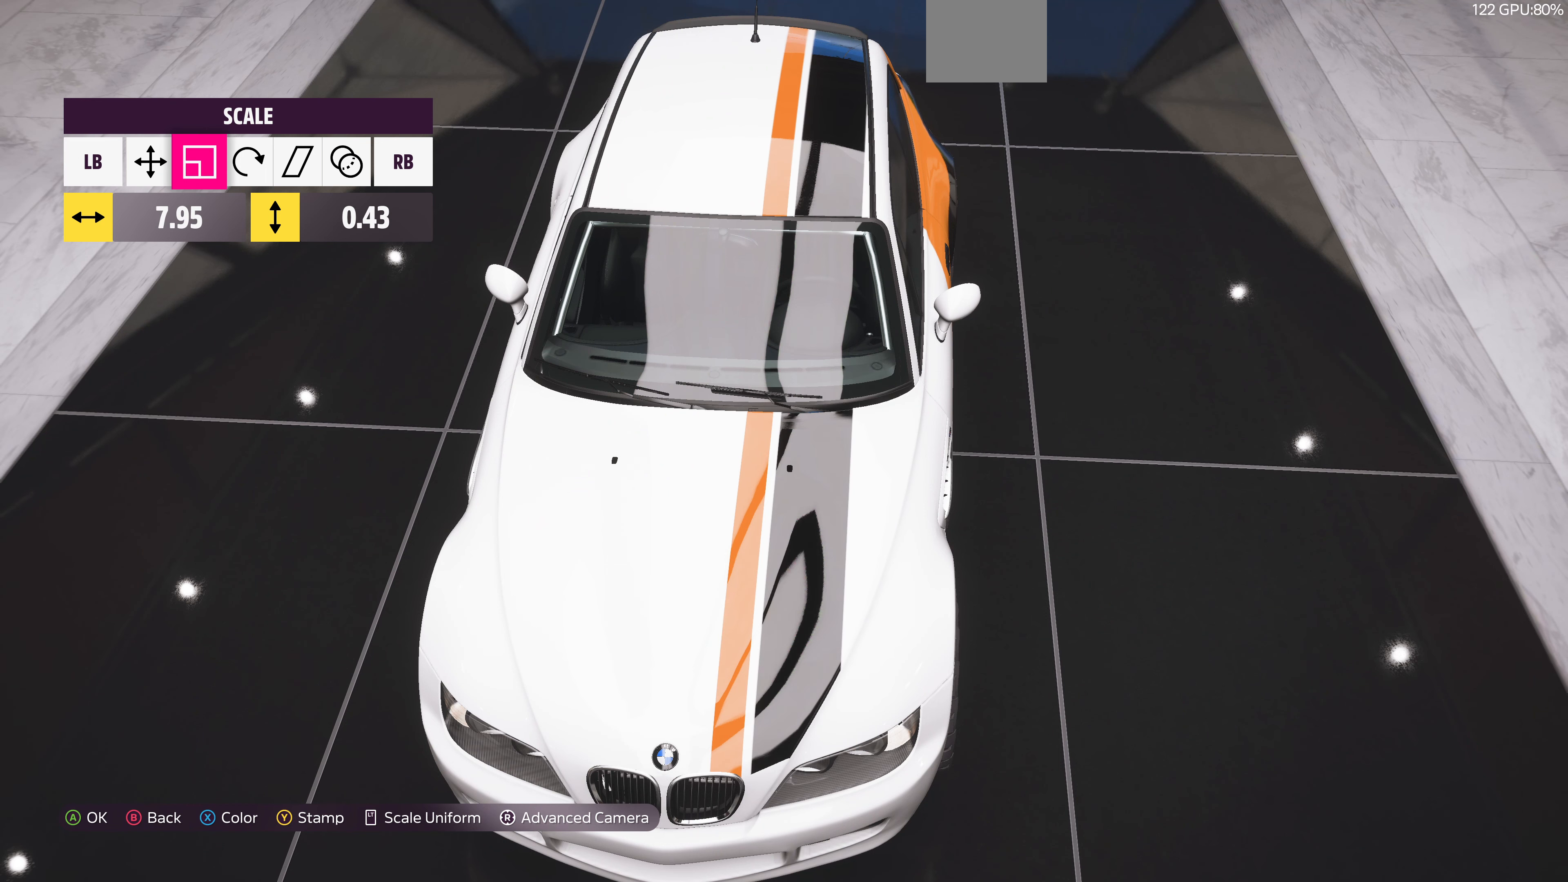
{"buttons": [], "left_stick": "center", "right_stick": "center", "events": [[367, "left_stick", "down"], [467, "left_stick", "center"]]}
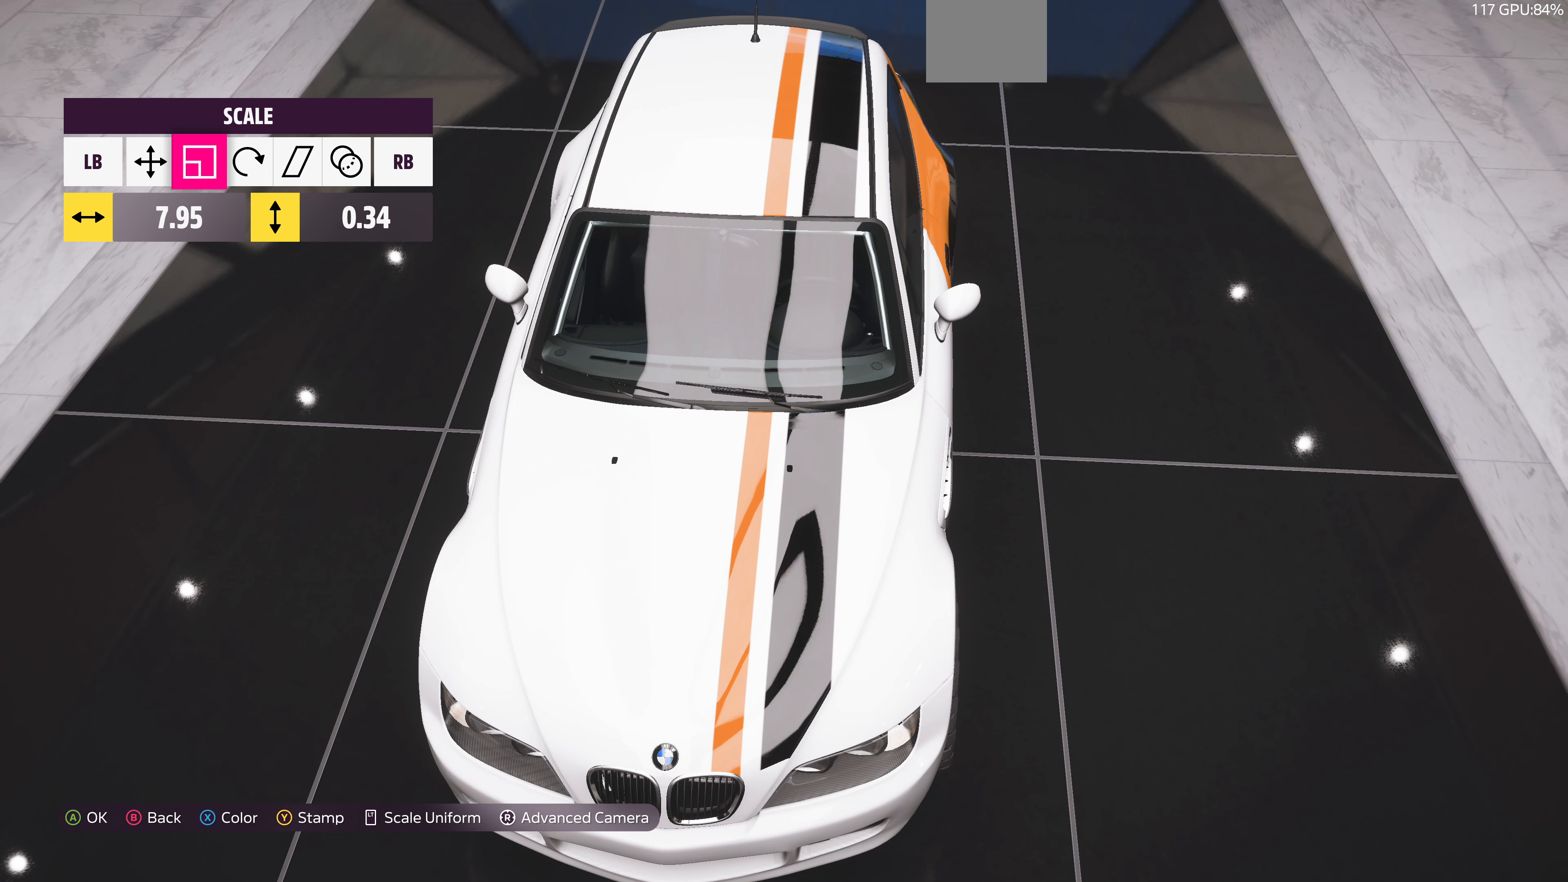
{"buttons": ["L1"], "left_stick": "center", "right_stick": "center", "events": [[300, "L1", "down"], [400, "L1", "up"], [467, "L1", "down"]]}
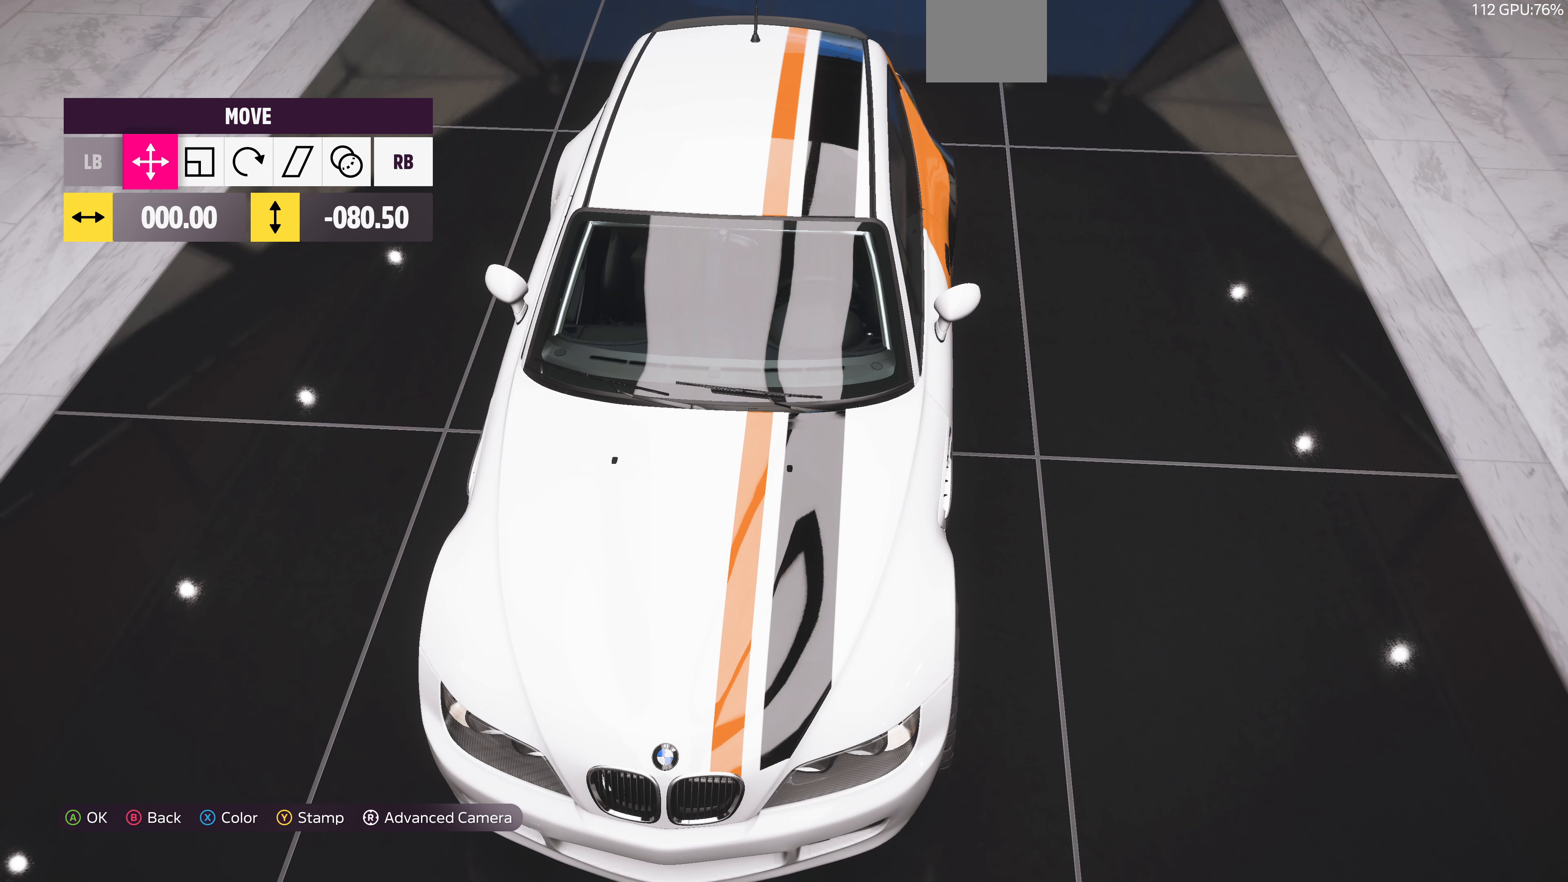
{"buttons": [], "left_stick": "center", "right_stick": "center", "events": [[67, "L1", "up"], [233, "left_stick", "left"], [333, "left_stick", "center"]]}
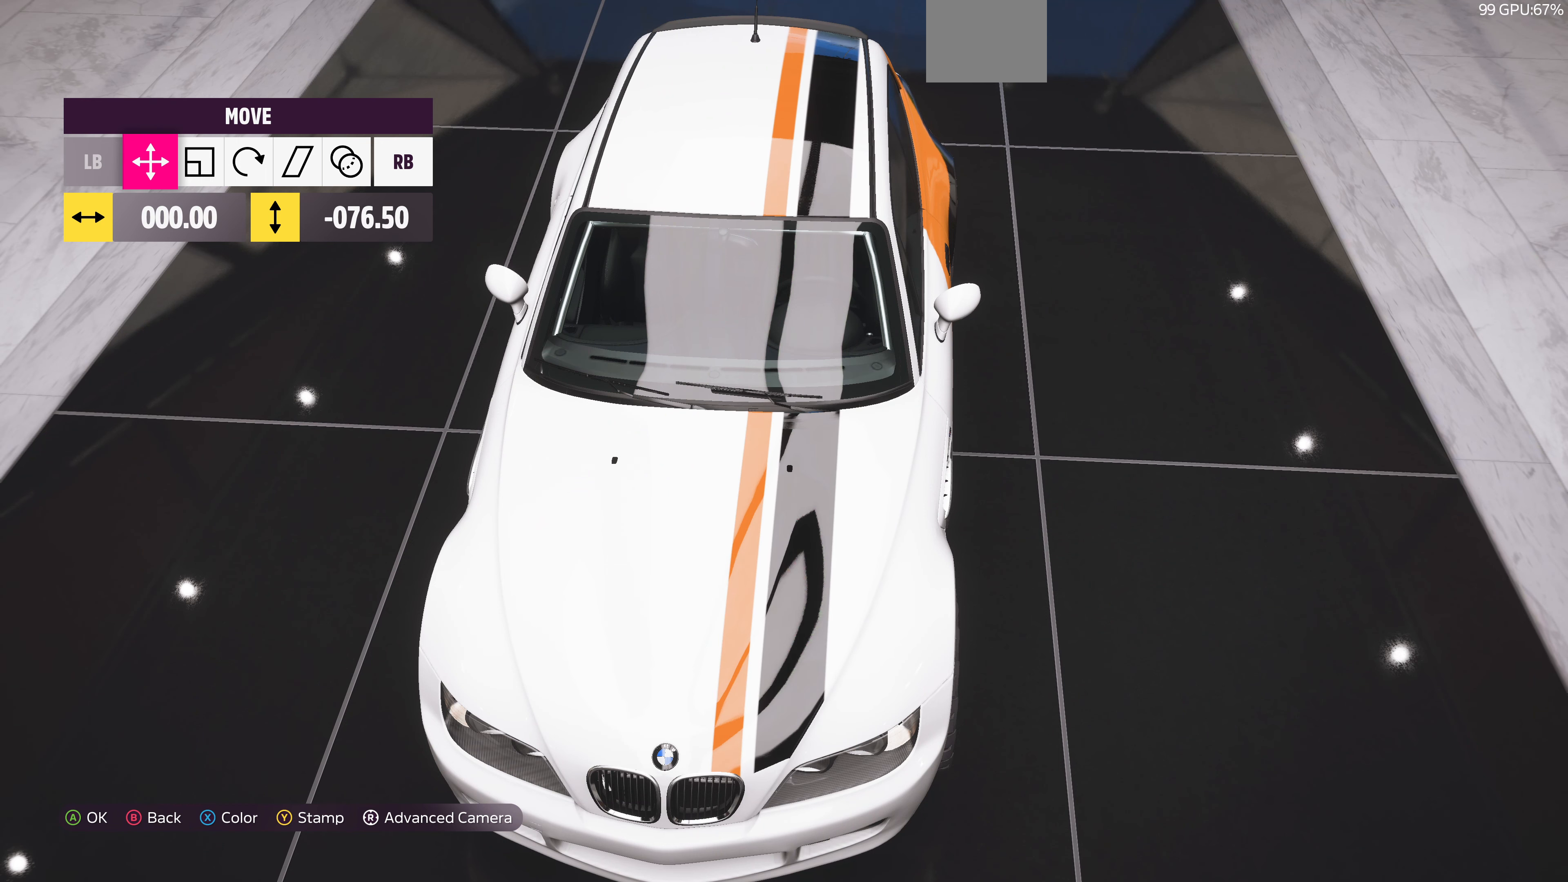
{"buttons": [], "left_stick": "center", "right_stick": "center", "events": [[100, "left_stick", "left"], [167, "left_stick", "center"]]}
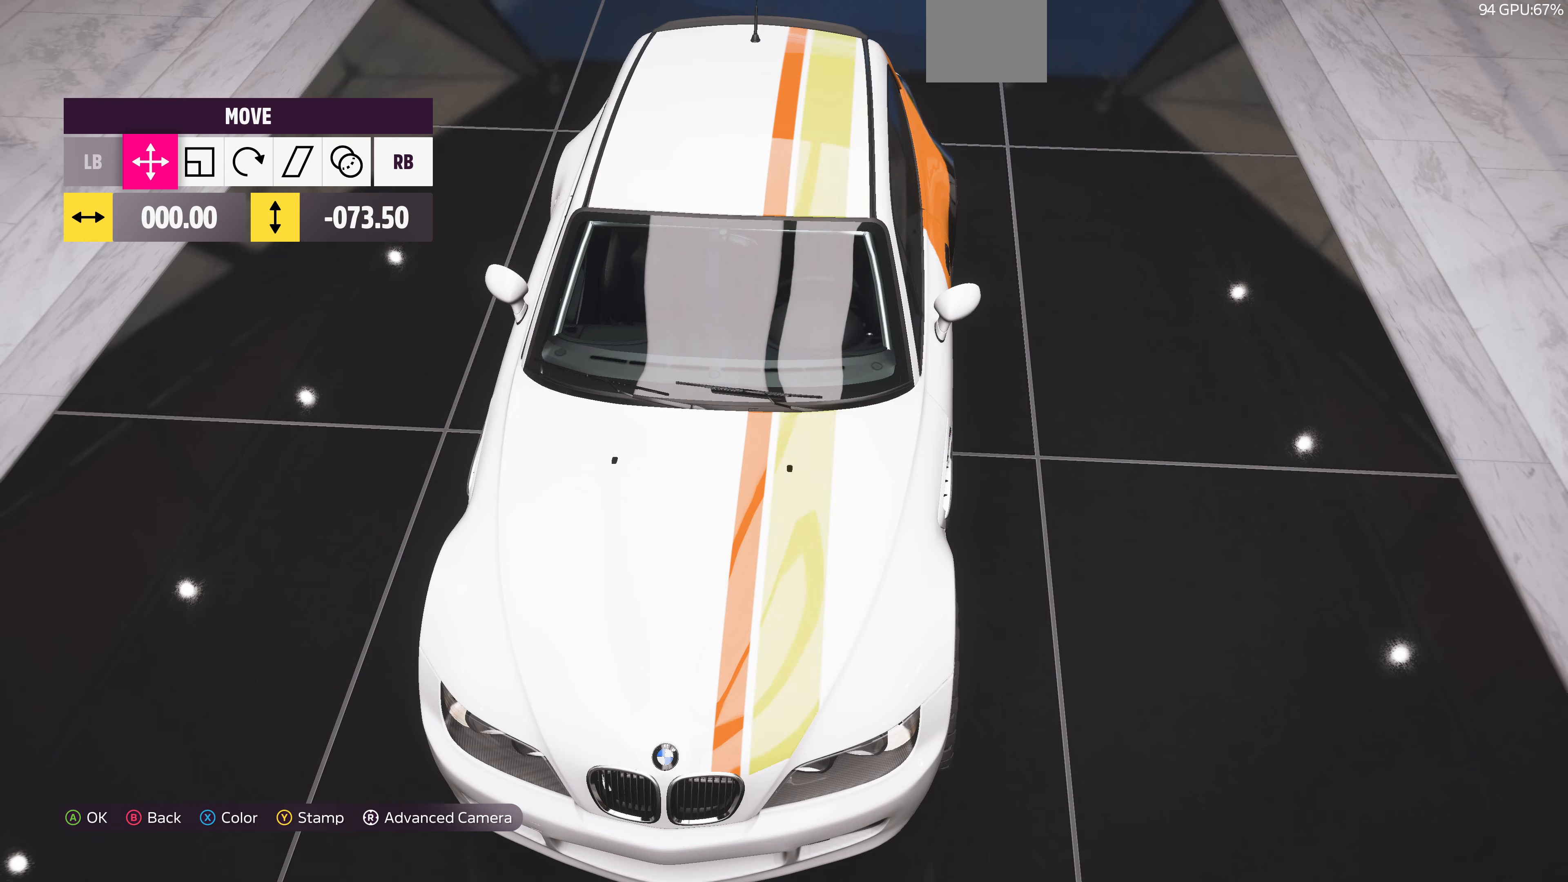
{"buttons": [], "left_stick": "center", "right_stick": "center", "events": []}
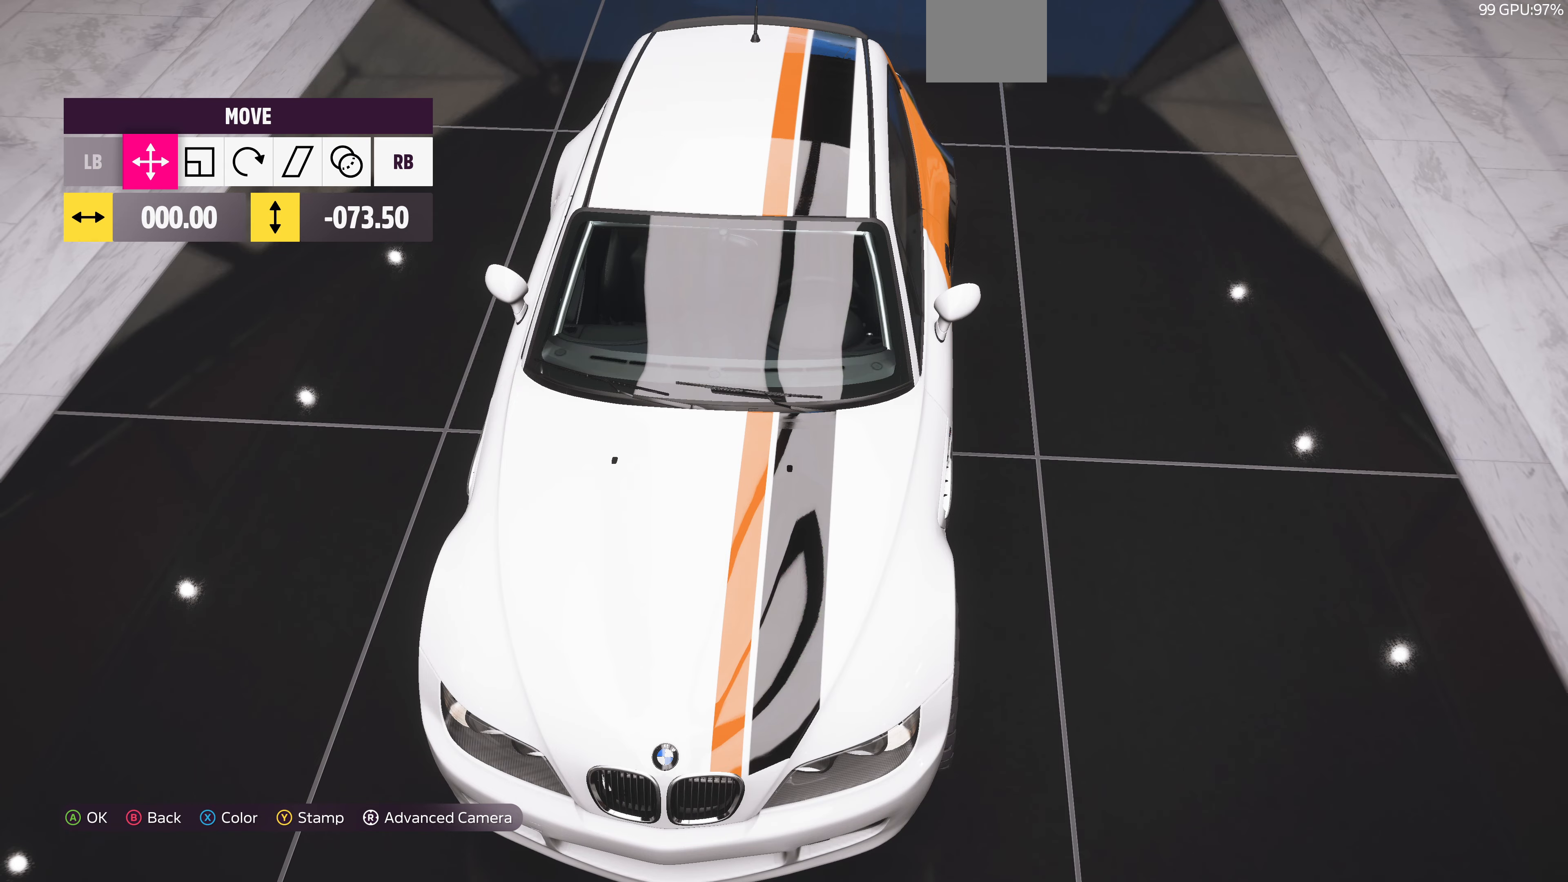
{"buttons": [], "left_stick": "center", "right_stick": "center", "events": []}
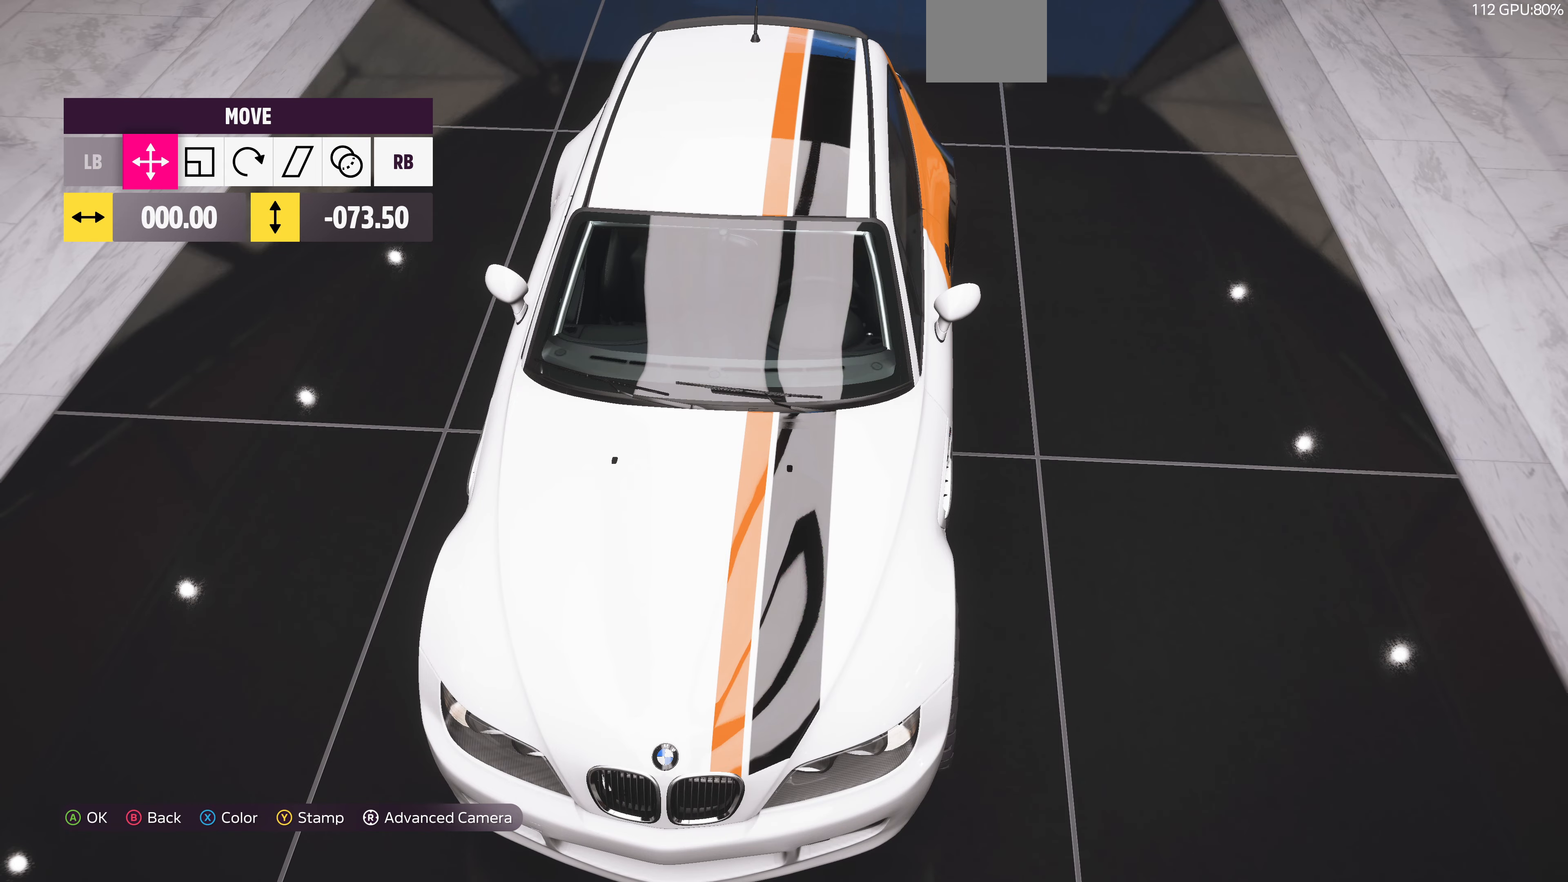
{"buttons": [], "left_stick": "center", "right_stick": "center", "events": []}
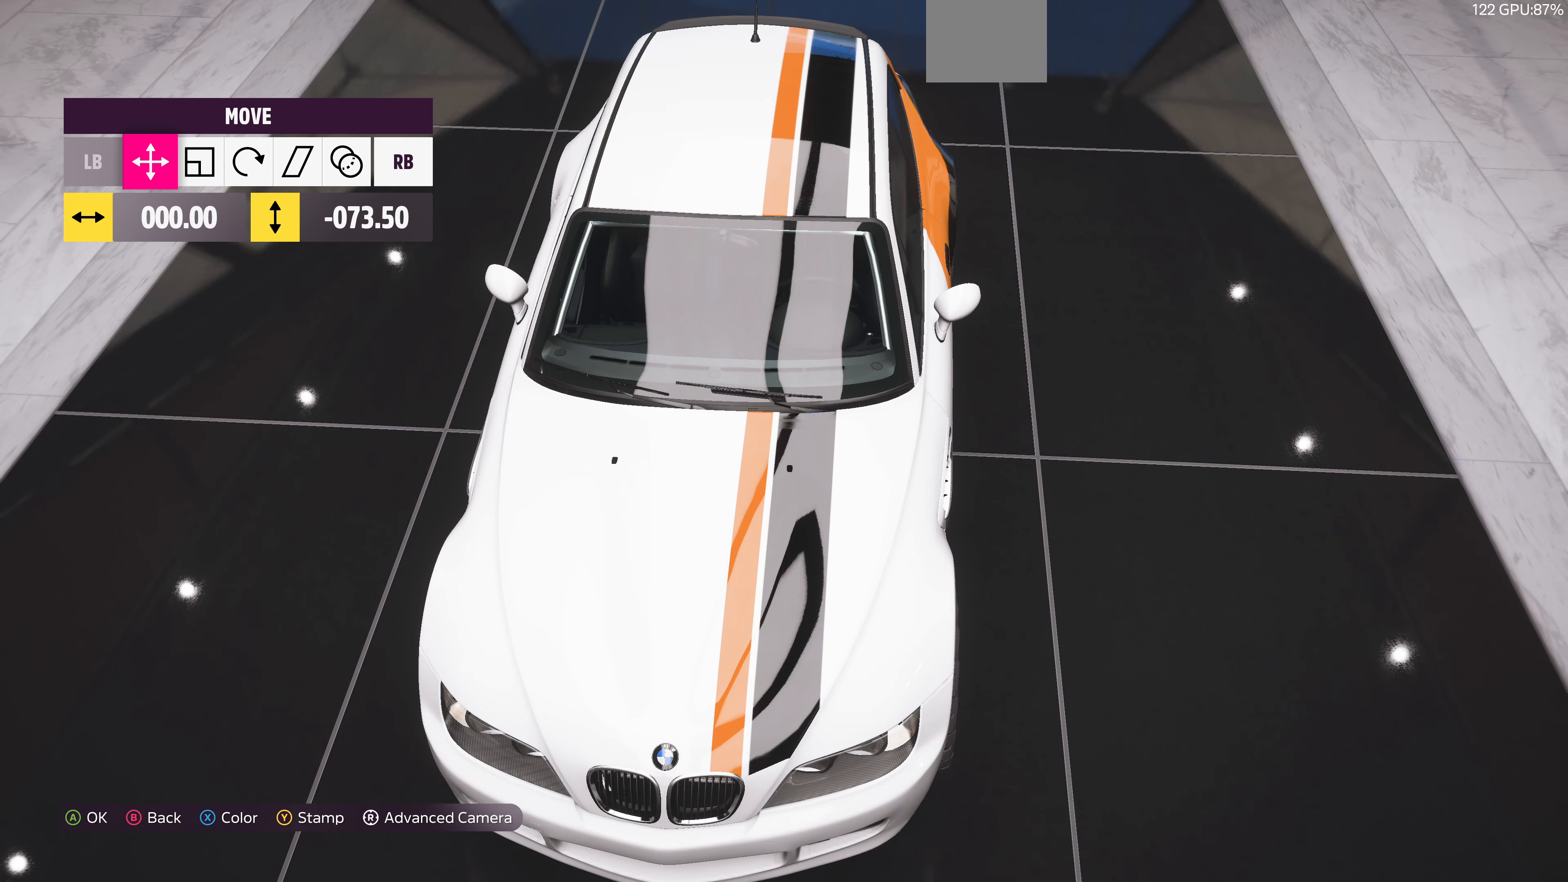
{"buttons": [], "left_stick": "center", "right_stick": "center", "events": []}
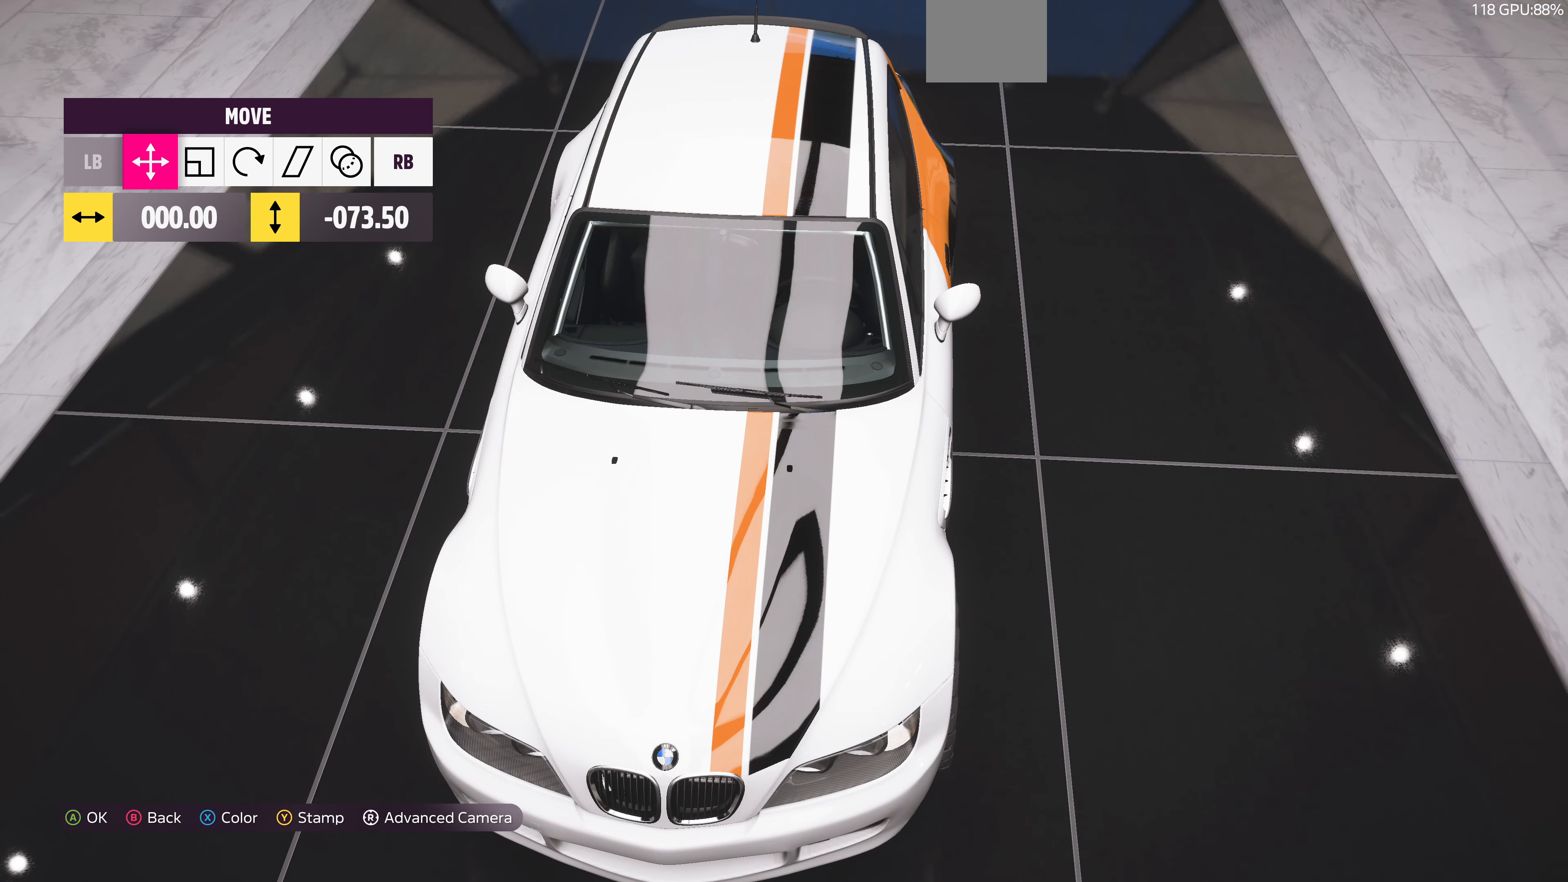
{"buttons": [], "left_stick": "center", "right_stick": "down", "events": [[333, "right_stick", "down"]]}
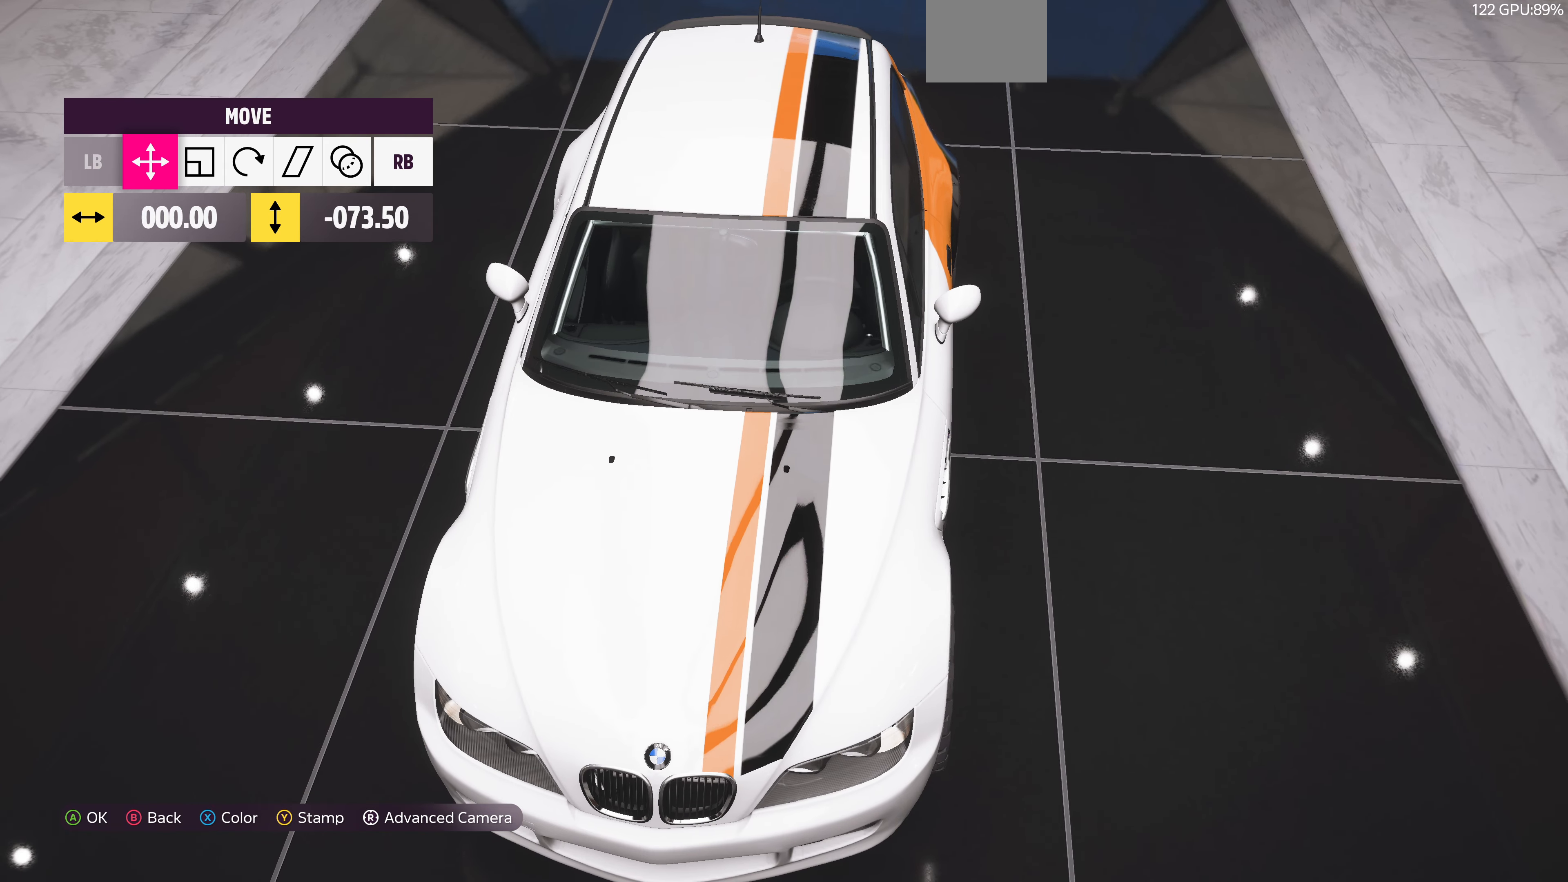
{"buttons": [], "left_stick": "center", "right_stick": "center", "events": [[300, "right_stick", "center"]]}
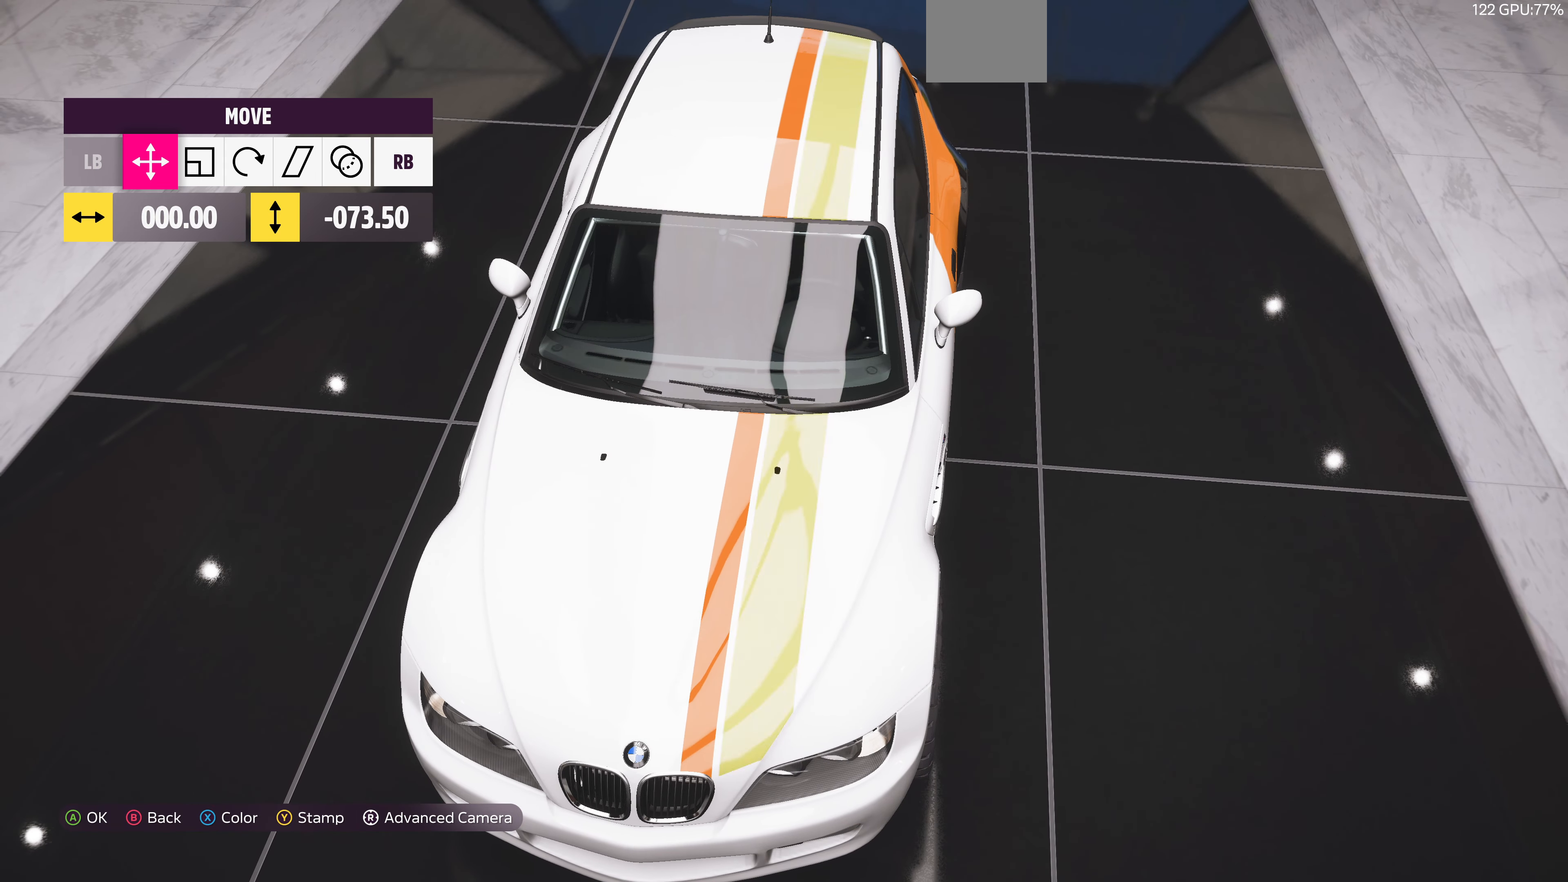
{"buttons": [], "left_stick": "center", "right_stick": "center", "events": [[166, "right_stick", "left"], [400, "right_stick", "center"]]}
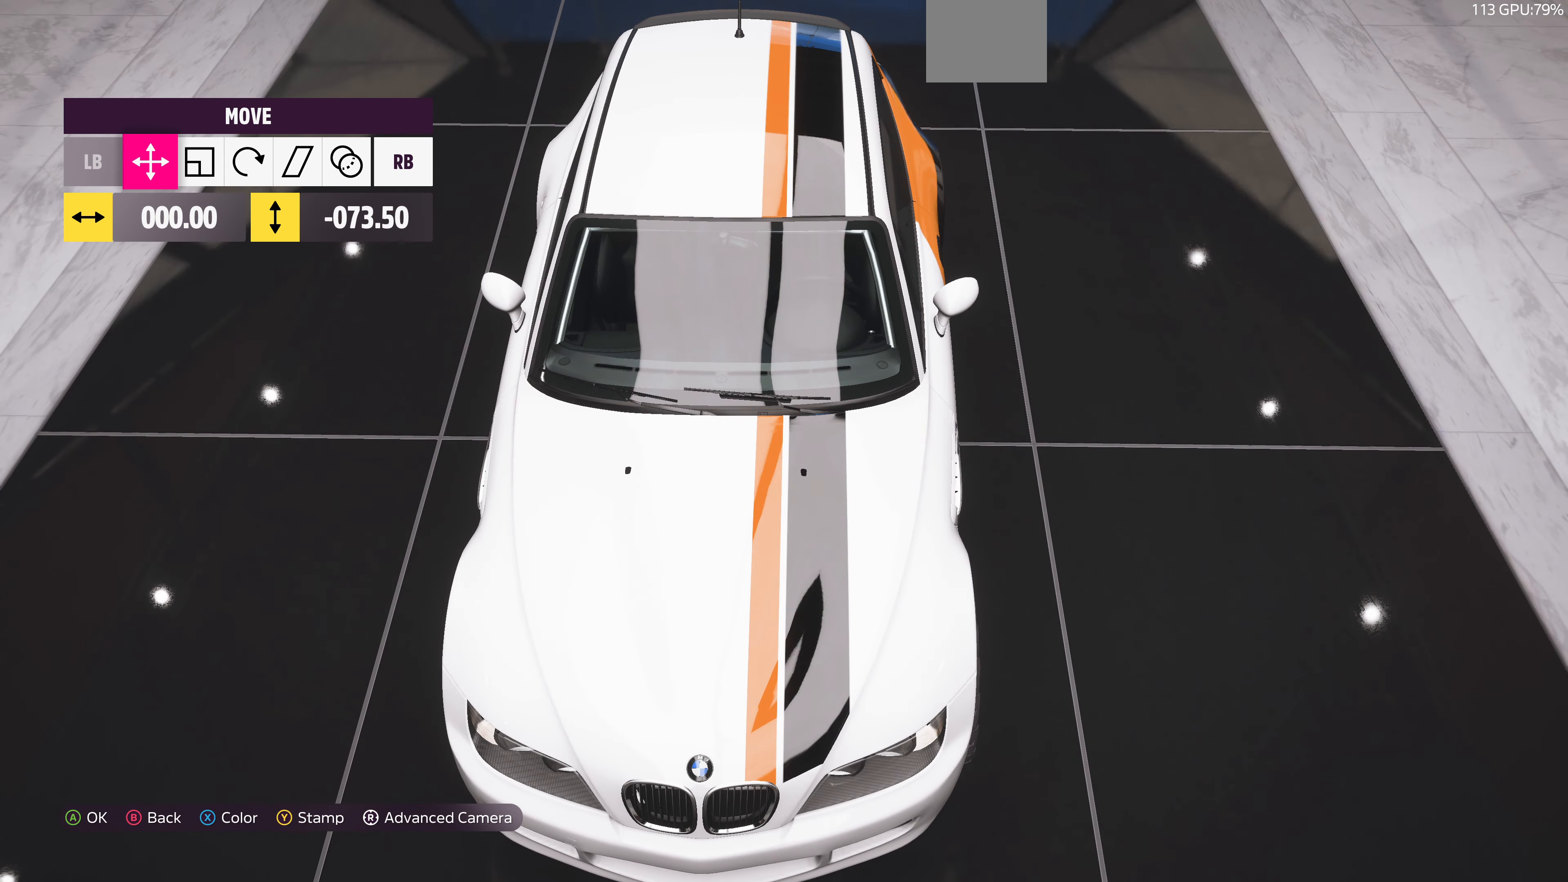
{"buttons": [], "left_stick": "center", "right_stick": "center", "events": [[66, "CROSS", "down"], [200, "CROSS", "up"]]}